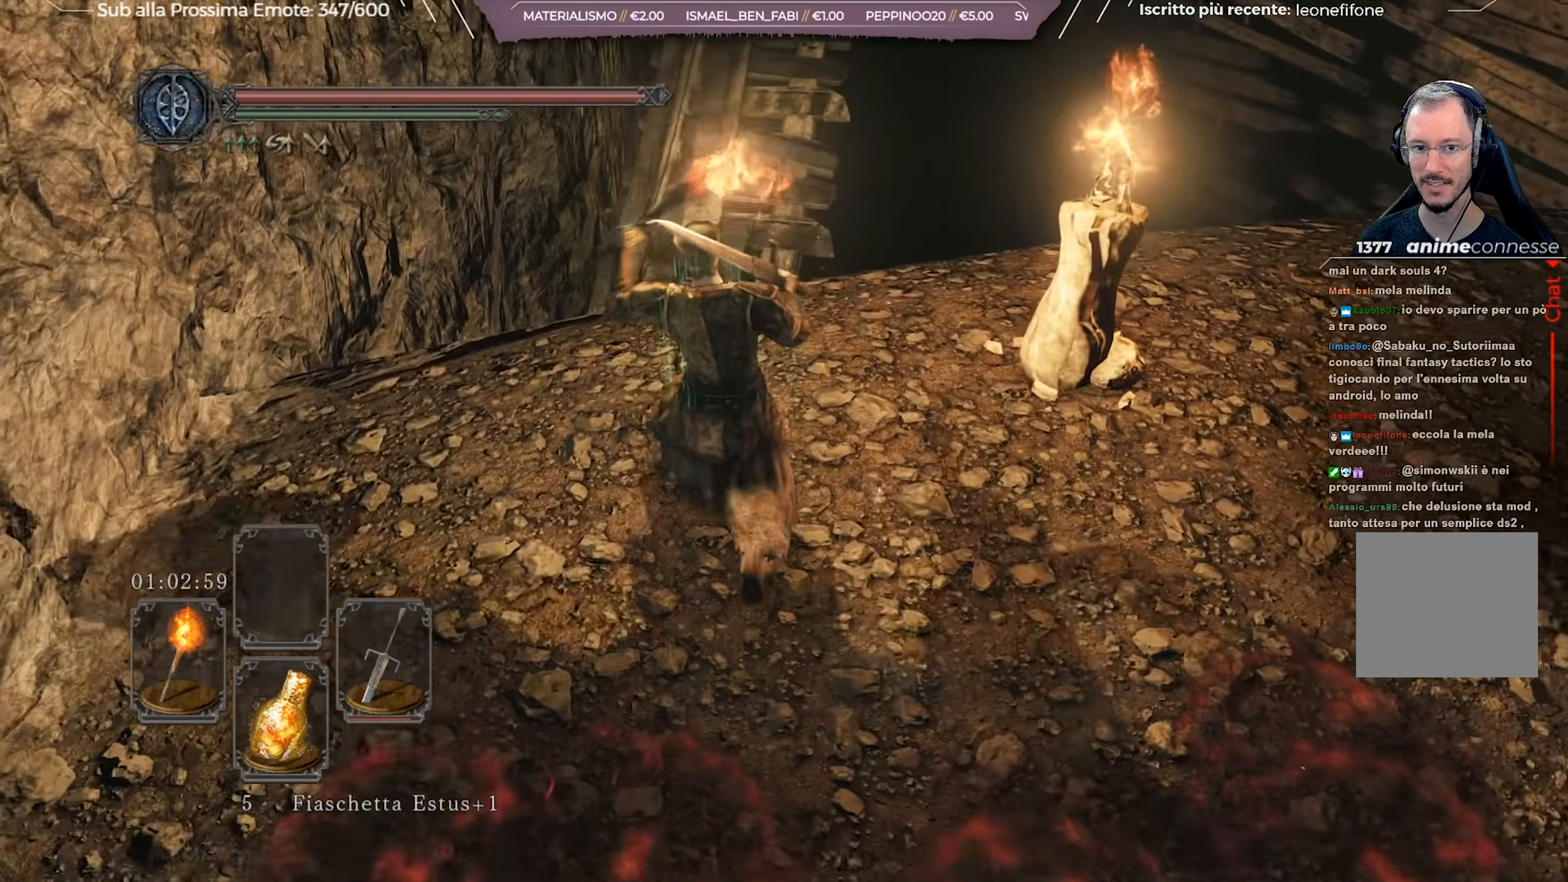
Gameplay with a controller (Xbox layout); each line is a JSON object with the inputs held at the frame after it. "events" lists button and stick changes between this image and that frame as [ms after this image, input, new state], when the widget could be followed in between.
{"buttons": ["B"], "left_stick": "up", "right_stick": "center", "events": [[234, "left_stick", "up"]]}
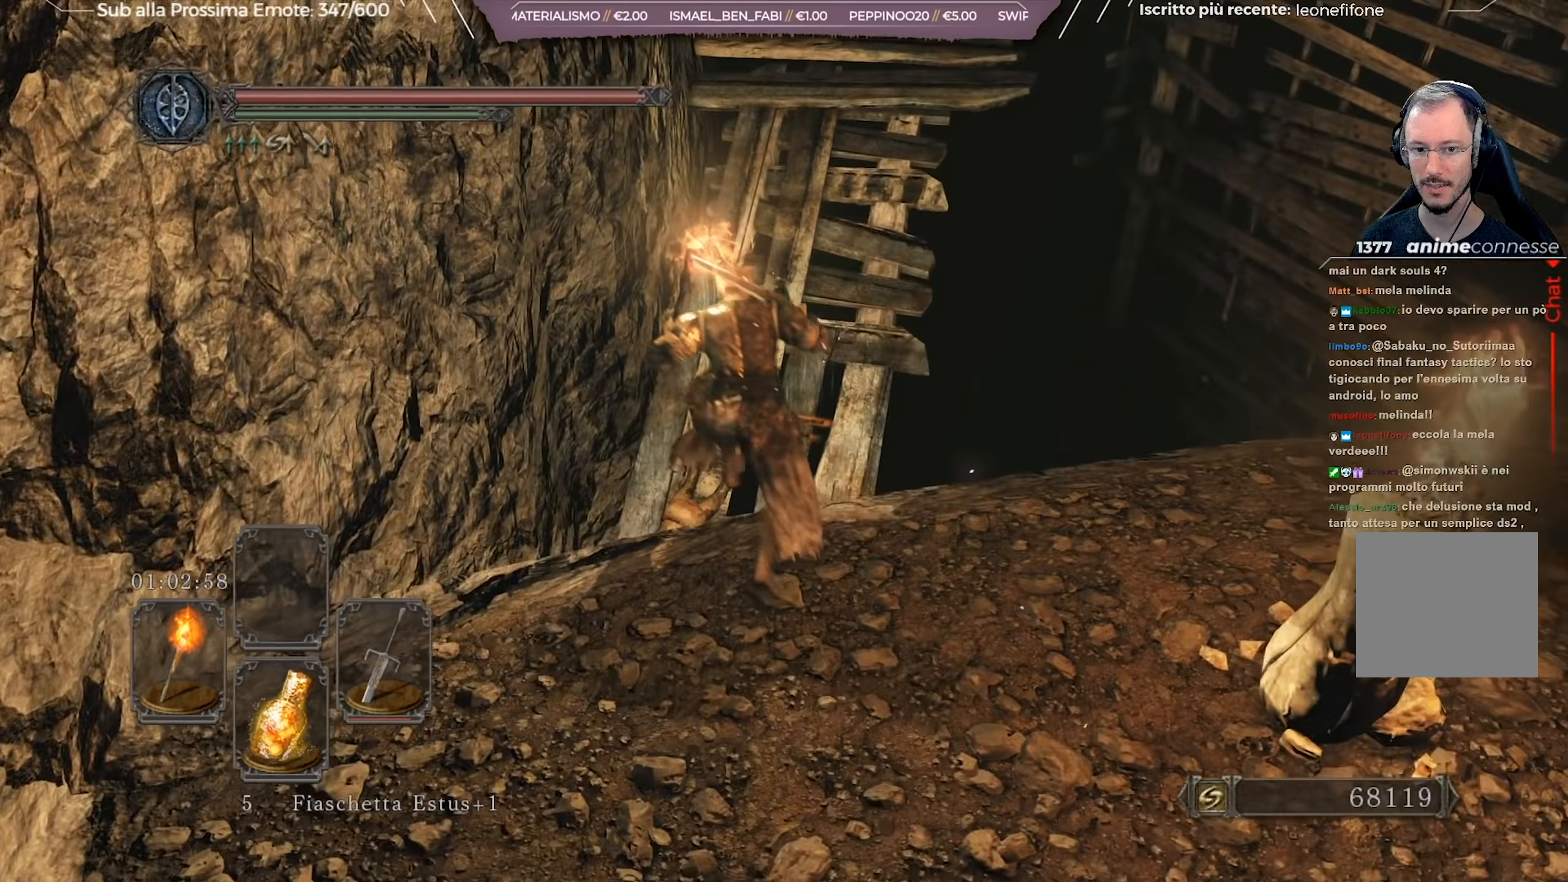
{"buttons": [], "left_stick": "up", "right_stick": "center", "events": [[417, "B", "up"]]}
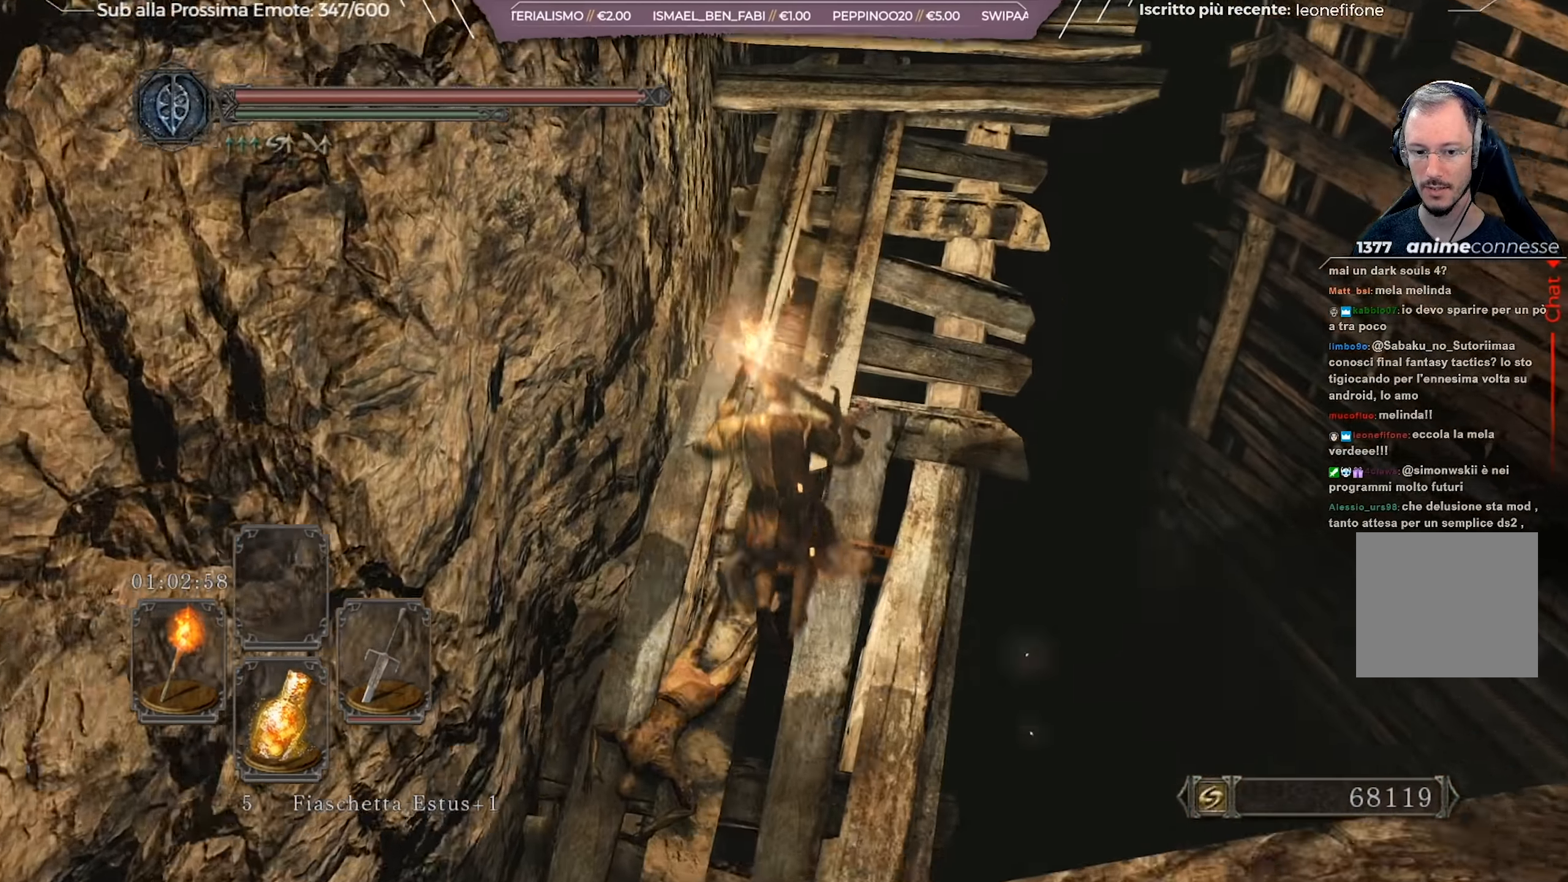
{"buttons": [], "left_stick": "up-right", "right_stick": "center", "events": [[167, "right_stick", "up"], [417, "right_stick", "center"], [500, "left_stick", "up-right"]]}
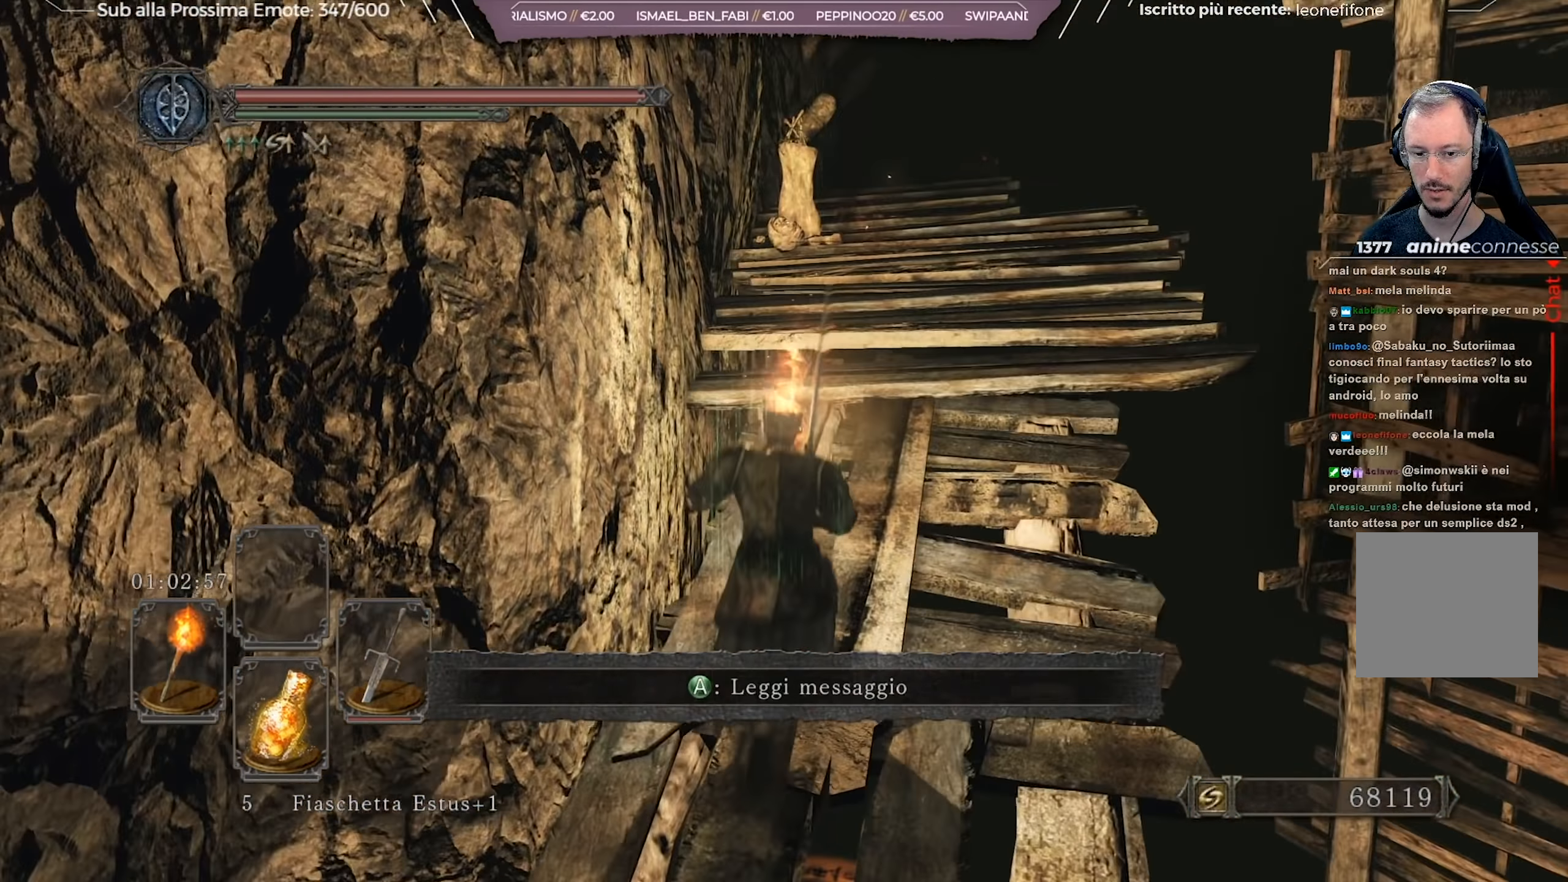
{"buttons": ["B"], "left_stick": "up-right", "right_stick": "center", "events": [[50, "right_stick", "up"], [184, "right_stick", "center"], [401, "B", "down"]]}
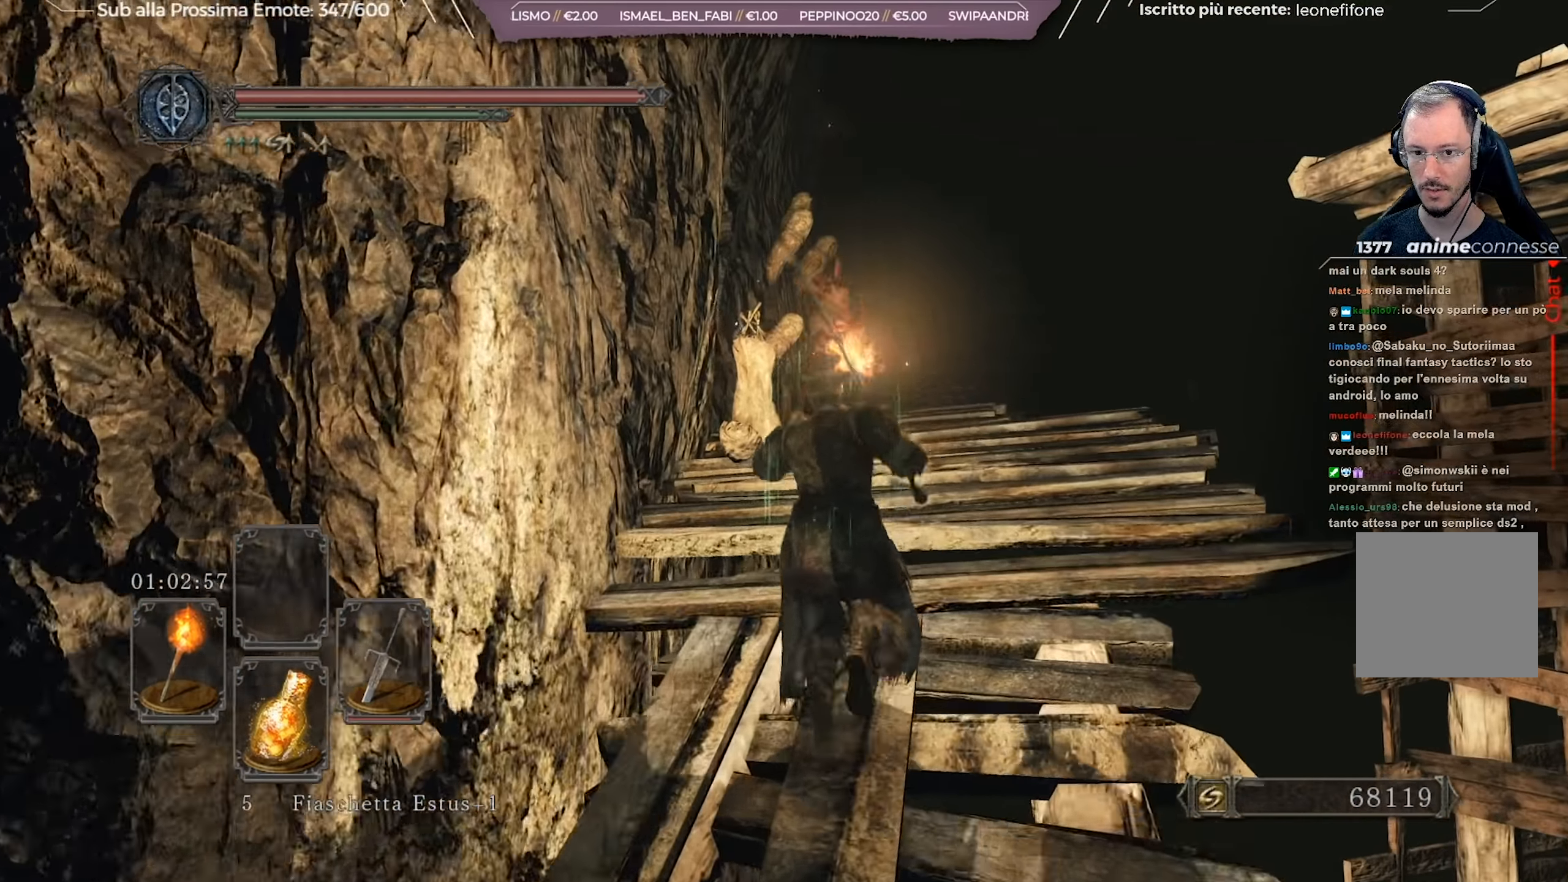
{"buttons": ["B"], "left_stick": "up", "right_stick": "center", "events": [[150, "left_stick", "up"], [250, "right_stick", "down"], [417, "right_stick", "center"]]}
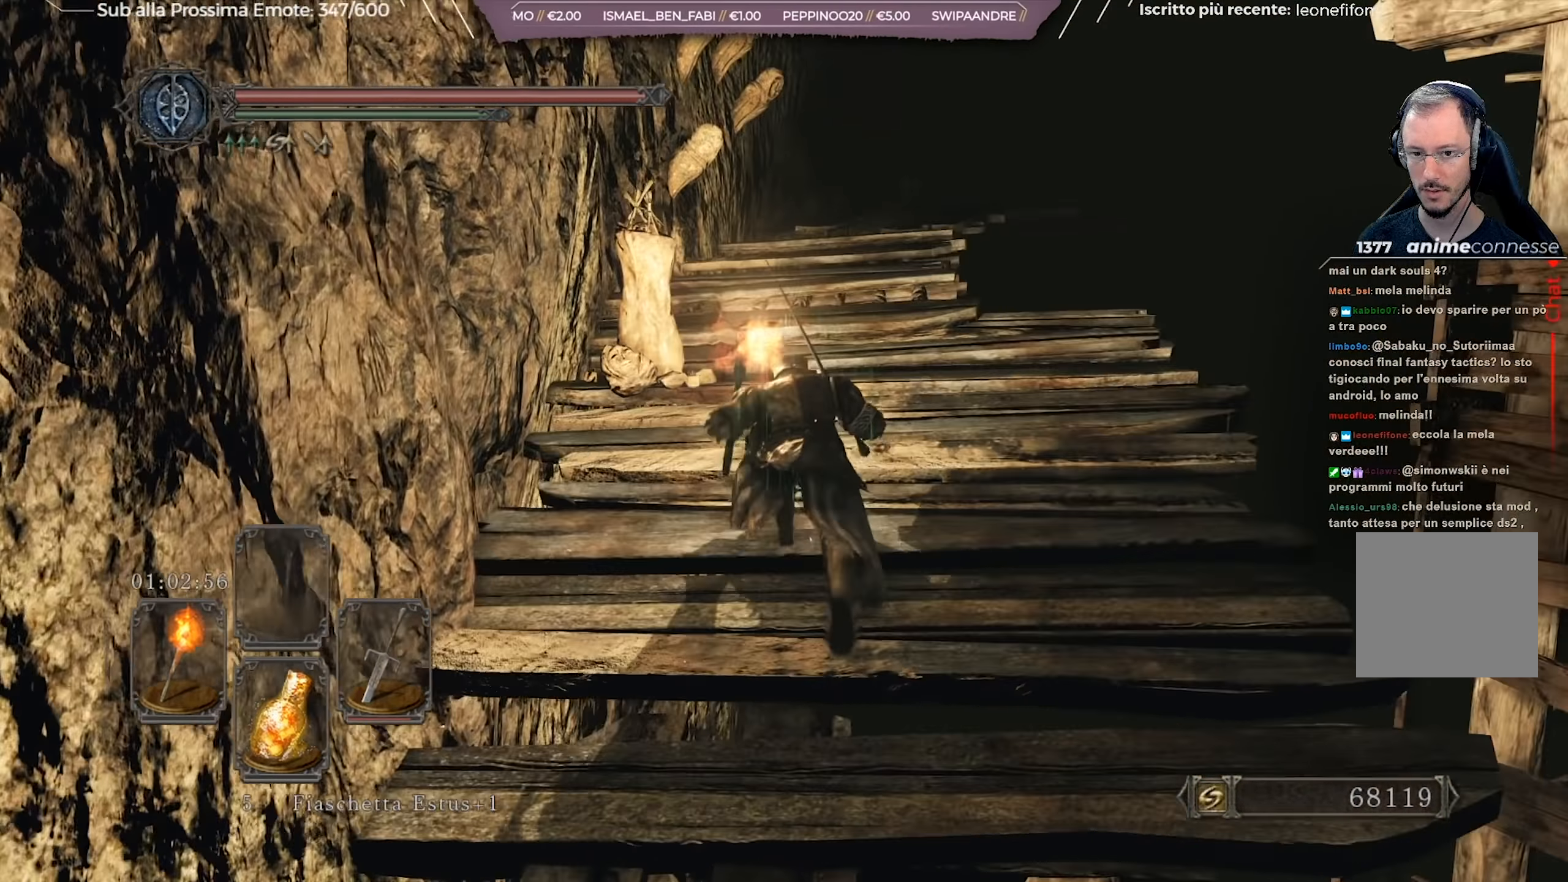
{"buttons": [], "left_stick": "up-left", "right_stick": "center", "events": [[117, "B", "up"], [250, "left_stick", "up-left"], [401, "A", "down"], [417, "A", "up"]]}
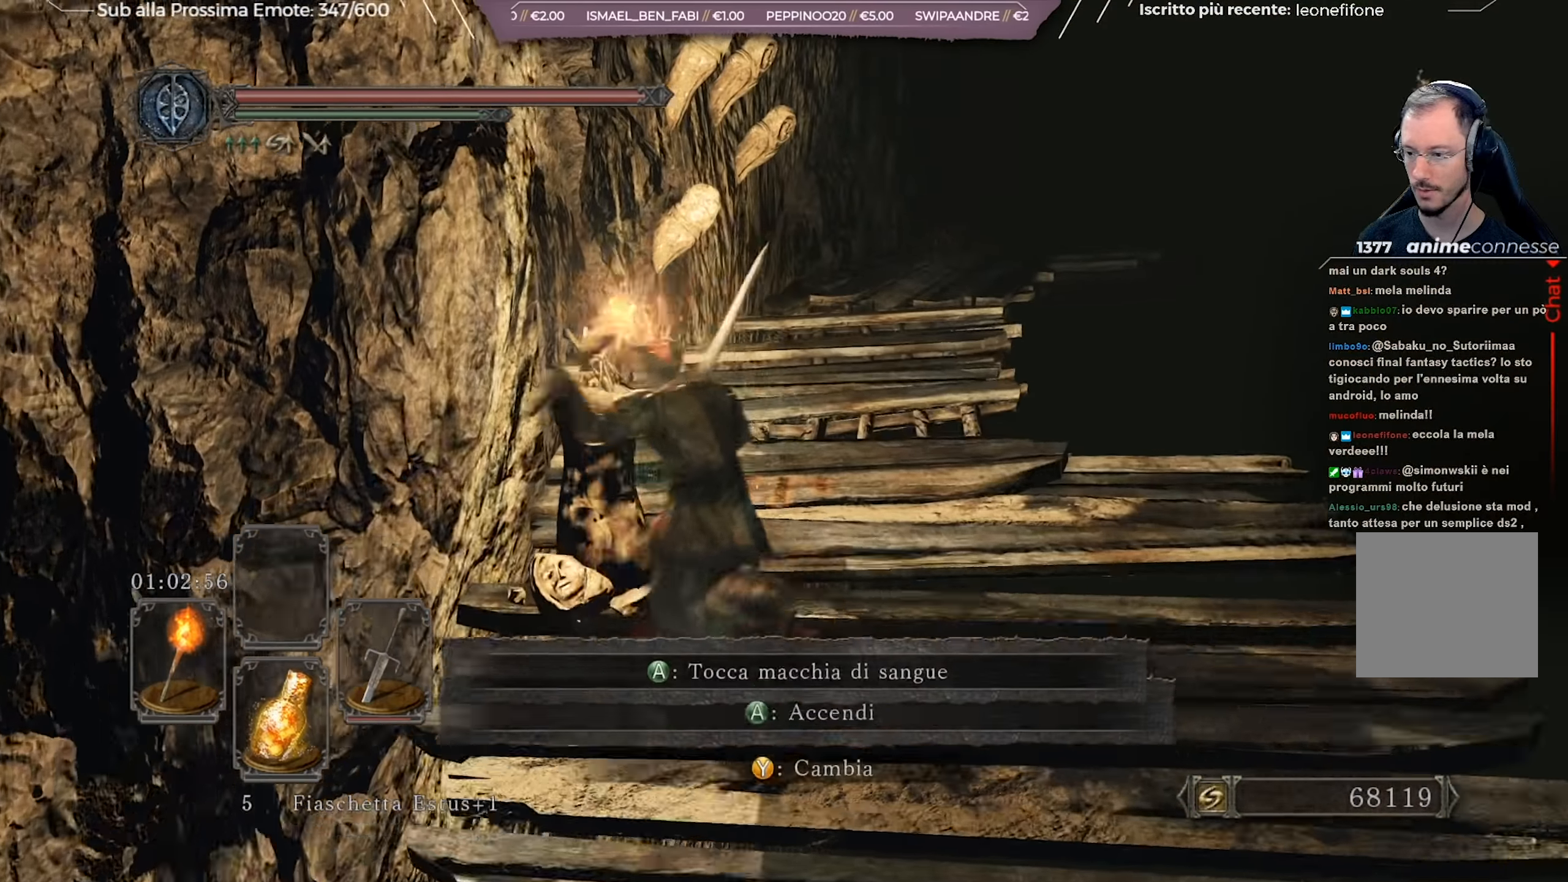
{"buttons": [], "left_stick": "center", "right_stick": "right", "events": [[16, "A", "down"], [83, "left_stick", "center"], [116, "A", "up"], [350, "right_stick", "right"]]}
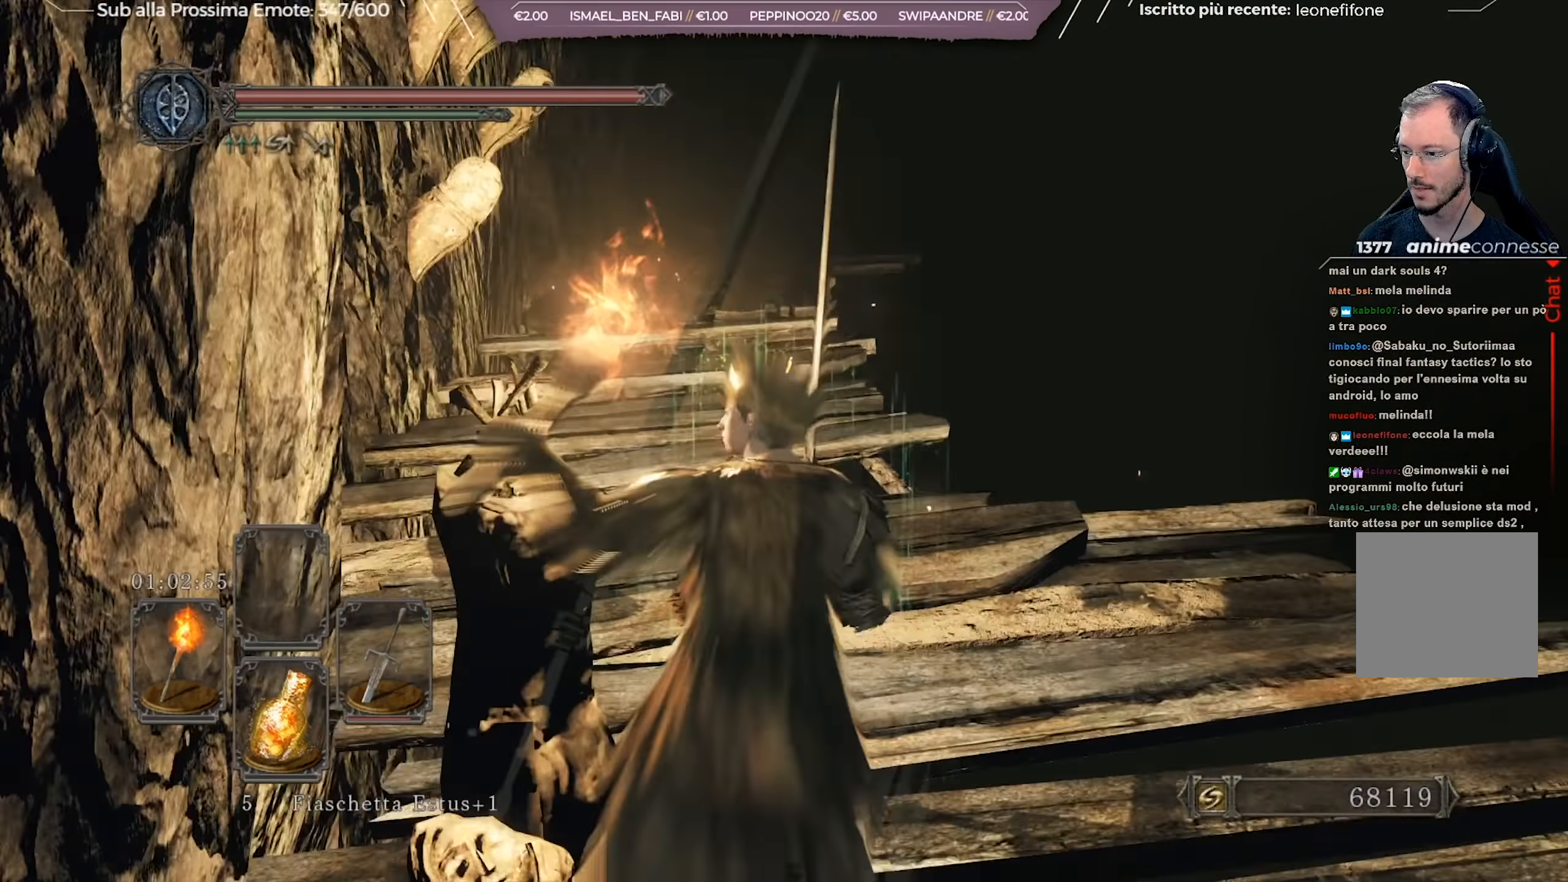
{"buttons": [], "left_stick": "center", "right_stick": "right", "events": []}
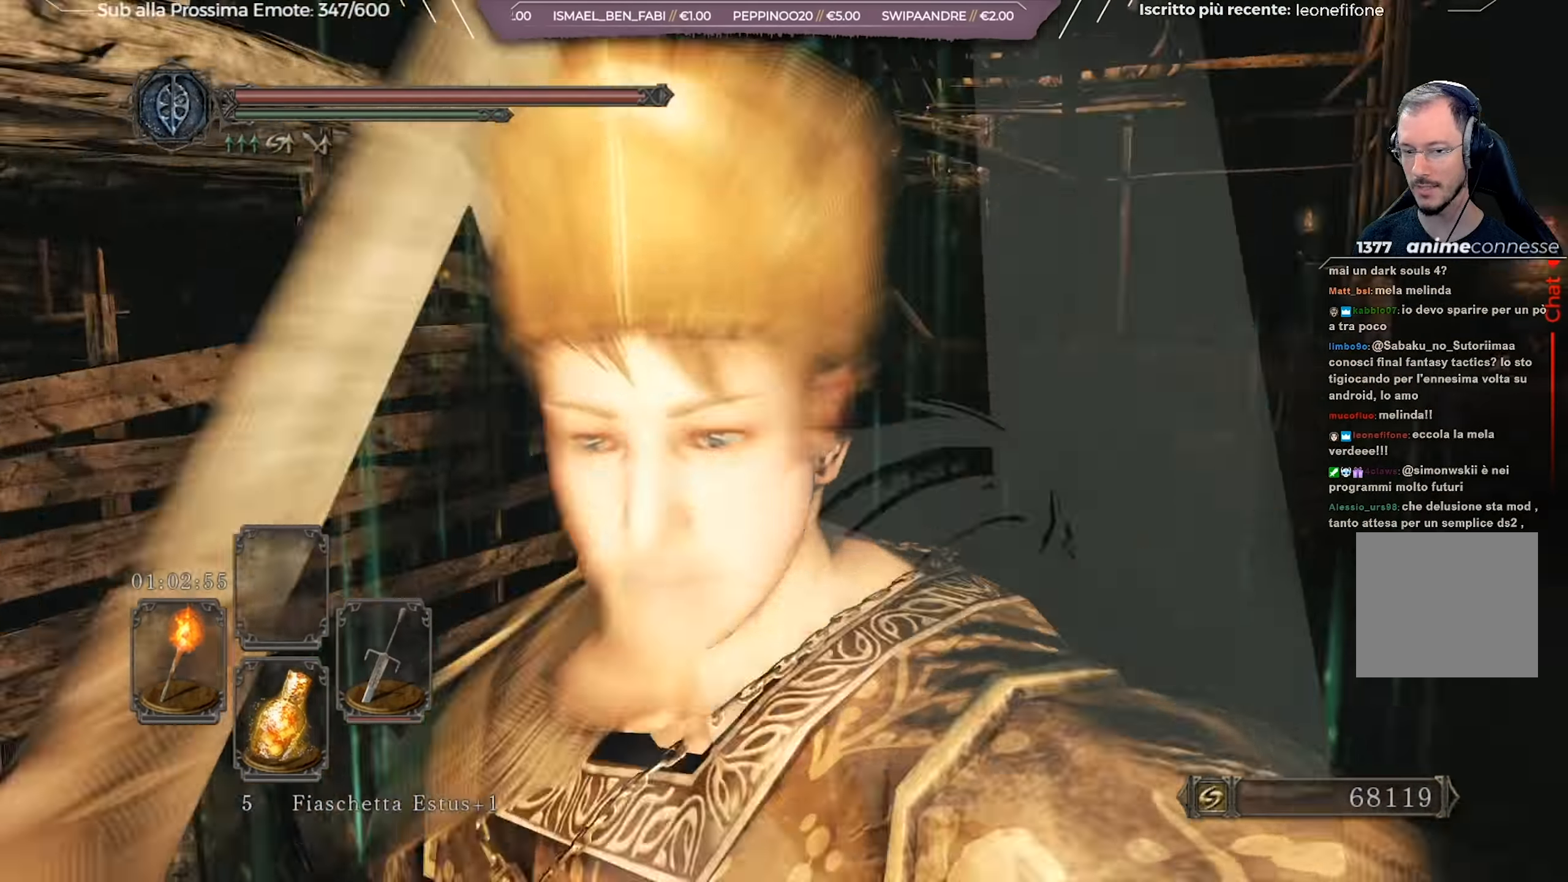
{"buttons": [], "left_stick": "center", "right_stick": "center", "events": [[33, "right_stick", "center"]]}
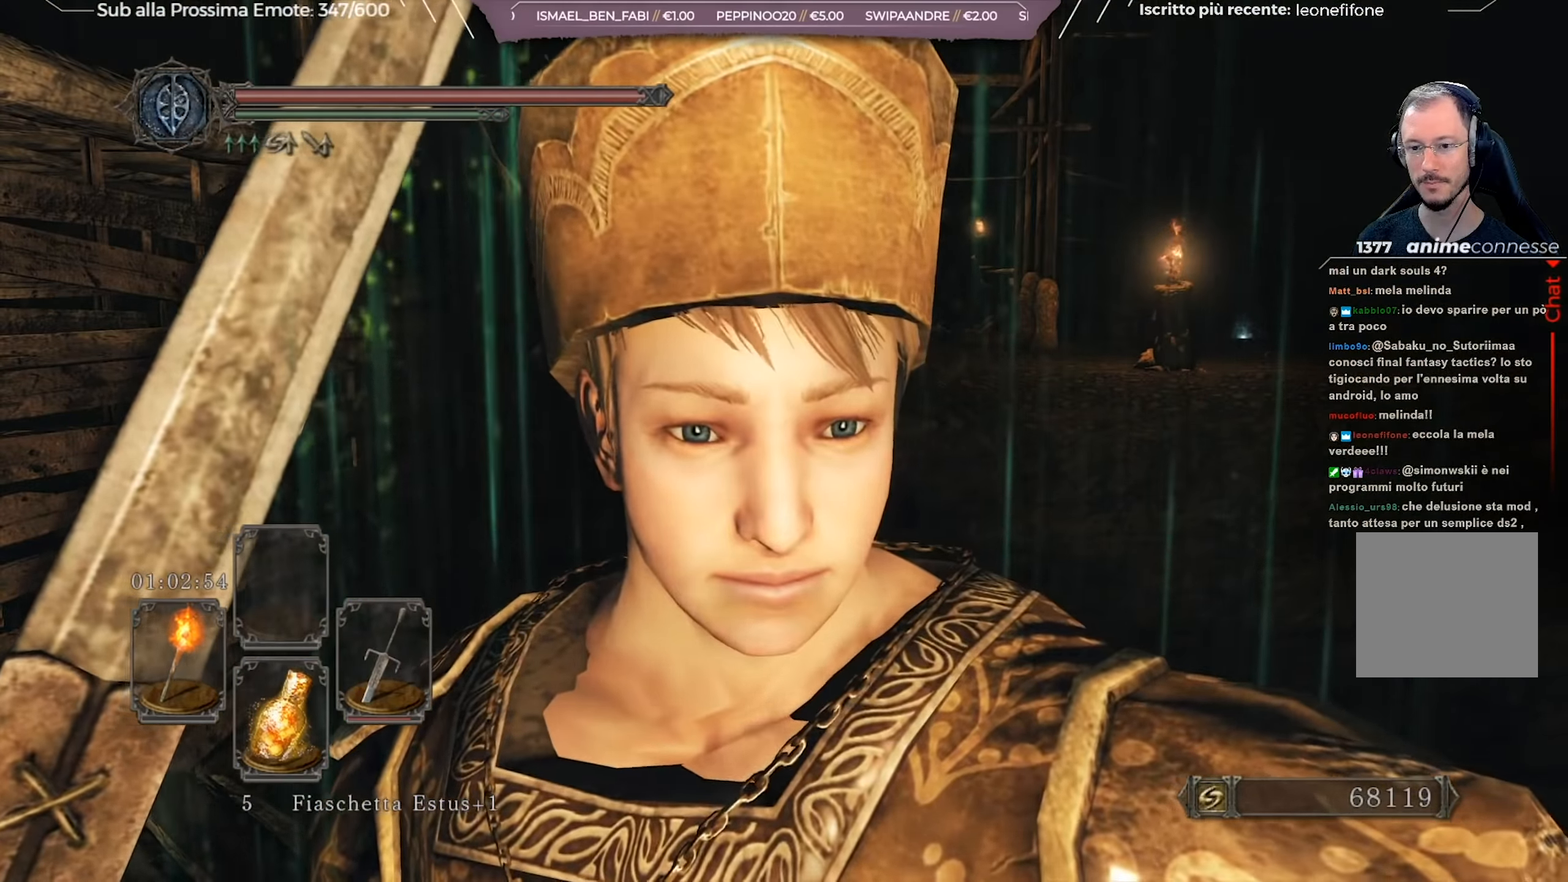
{"buttons": [], "left_stick": "center", "right_stick": "left", "events": [[401, "right_stick", "left"]]}
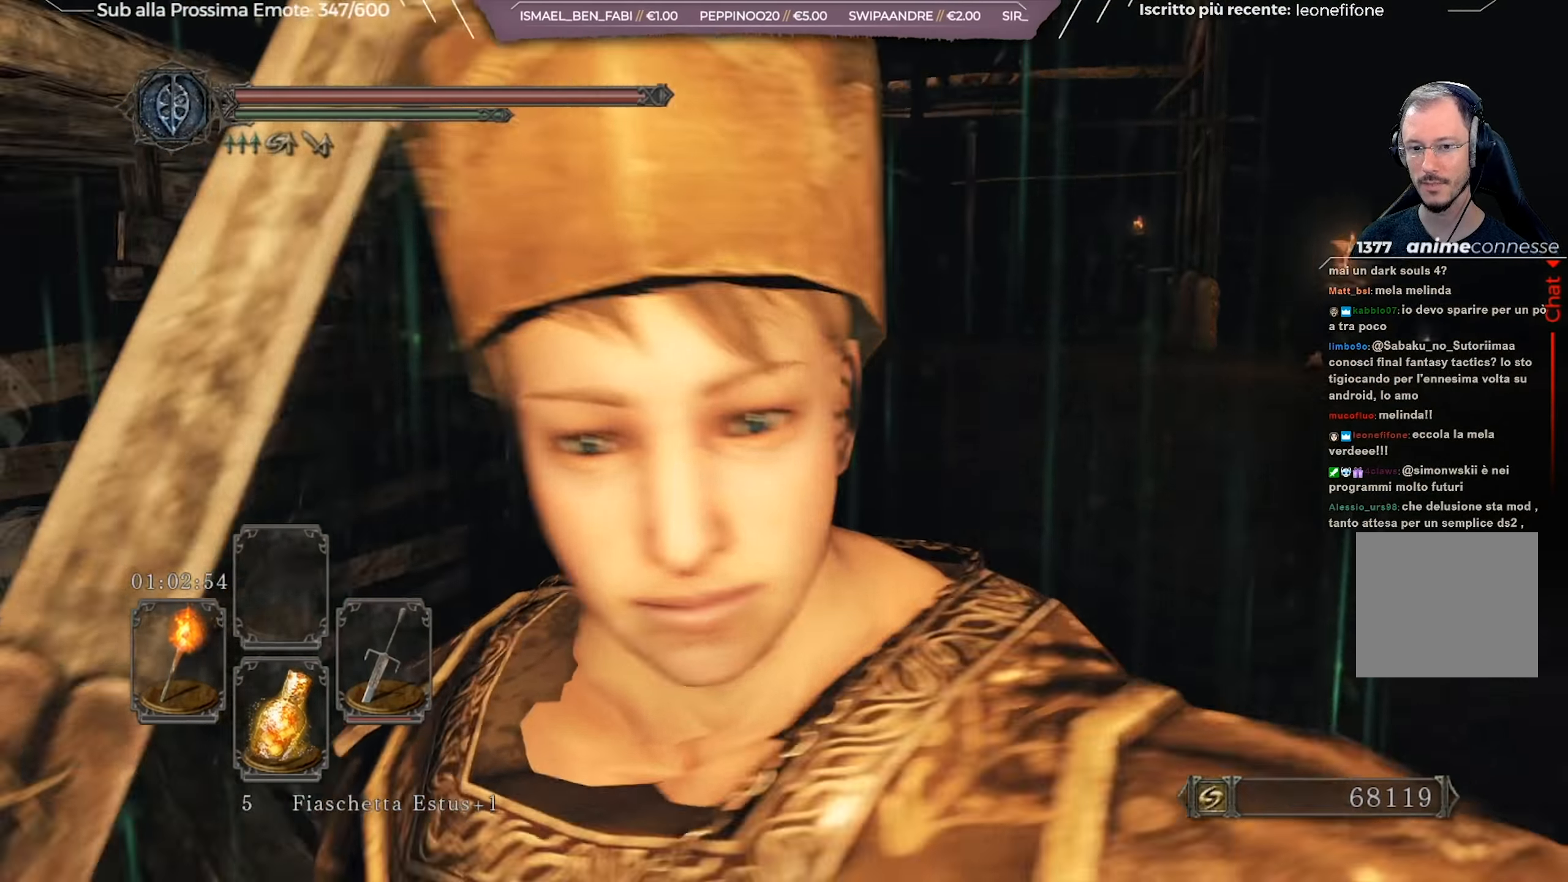
{"buttons": [], "left_stick": "up-left", "right_stick": "down-left", "events": [[16, "left_stick", "up"], [150, "left_stick", "up-left"], [350, "right_stick", "down-left"]]}
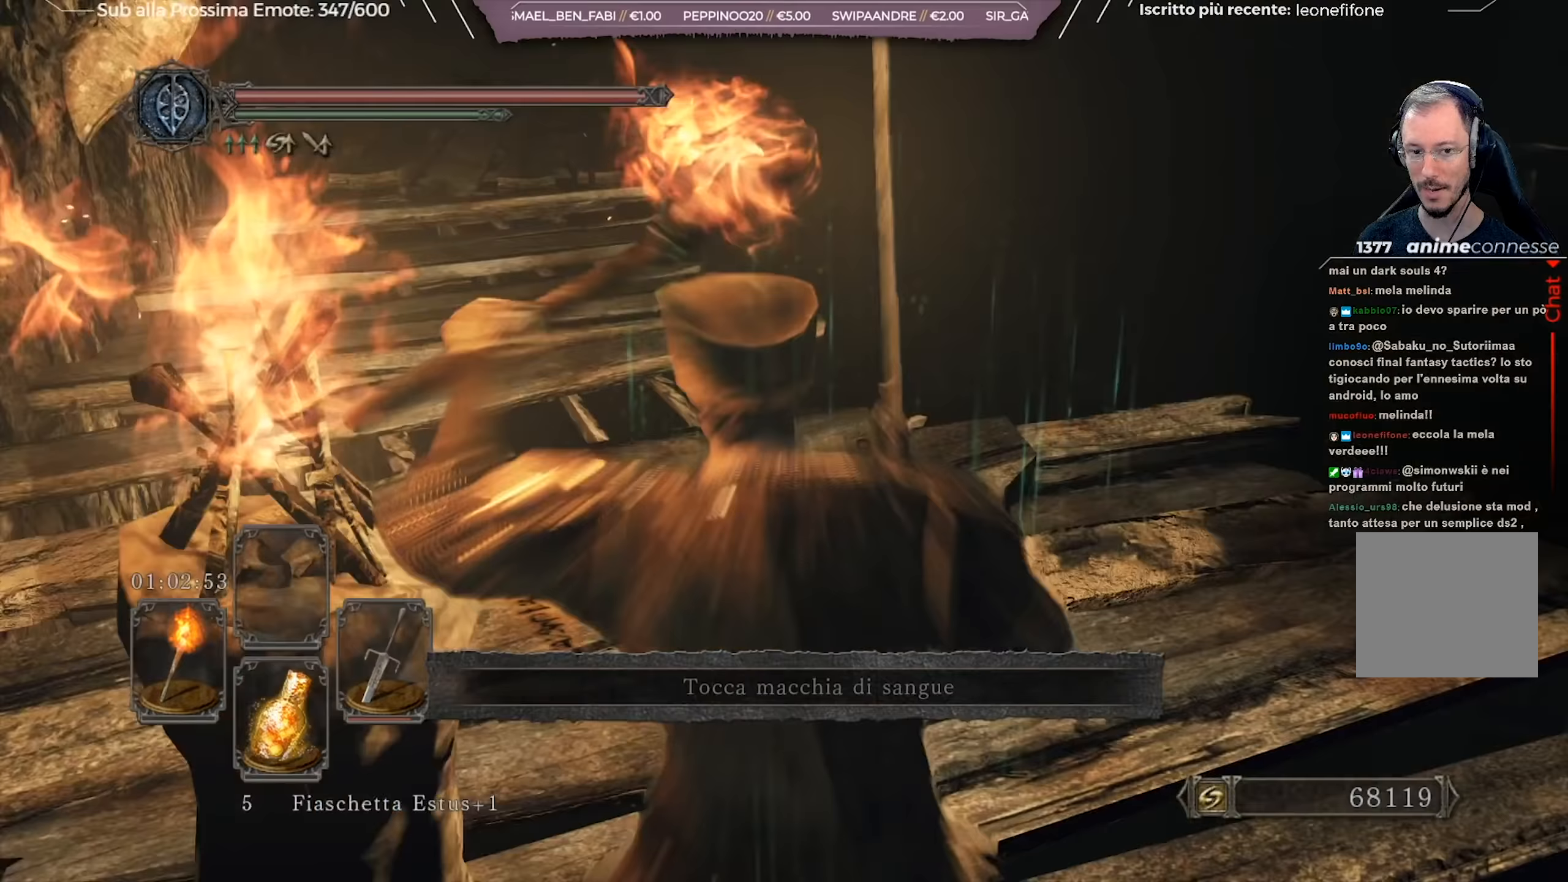
{"buttons": [], "left_stick": "up", "right_stick": "center", "events": [[33, "right_stick", "center"], [434, "left_stick", "up"]]}
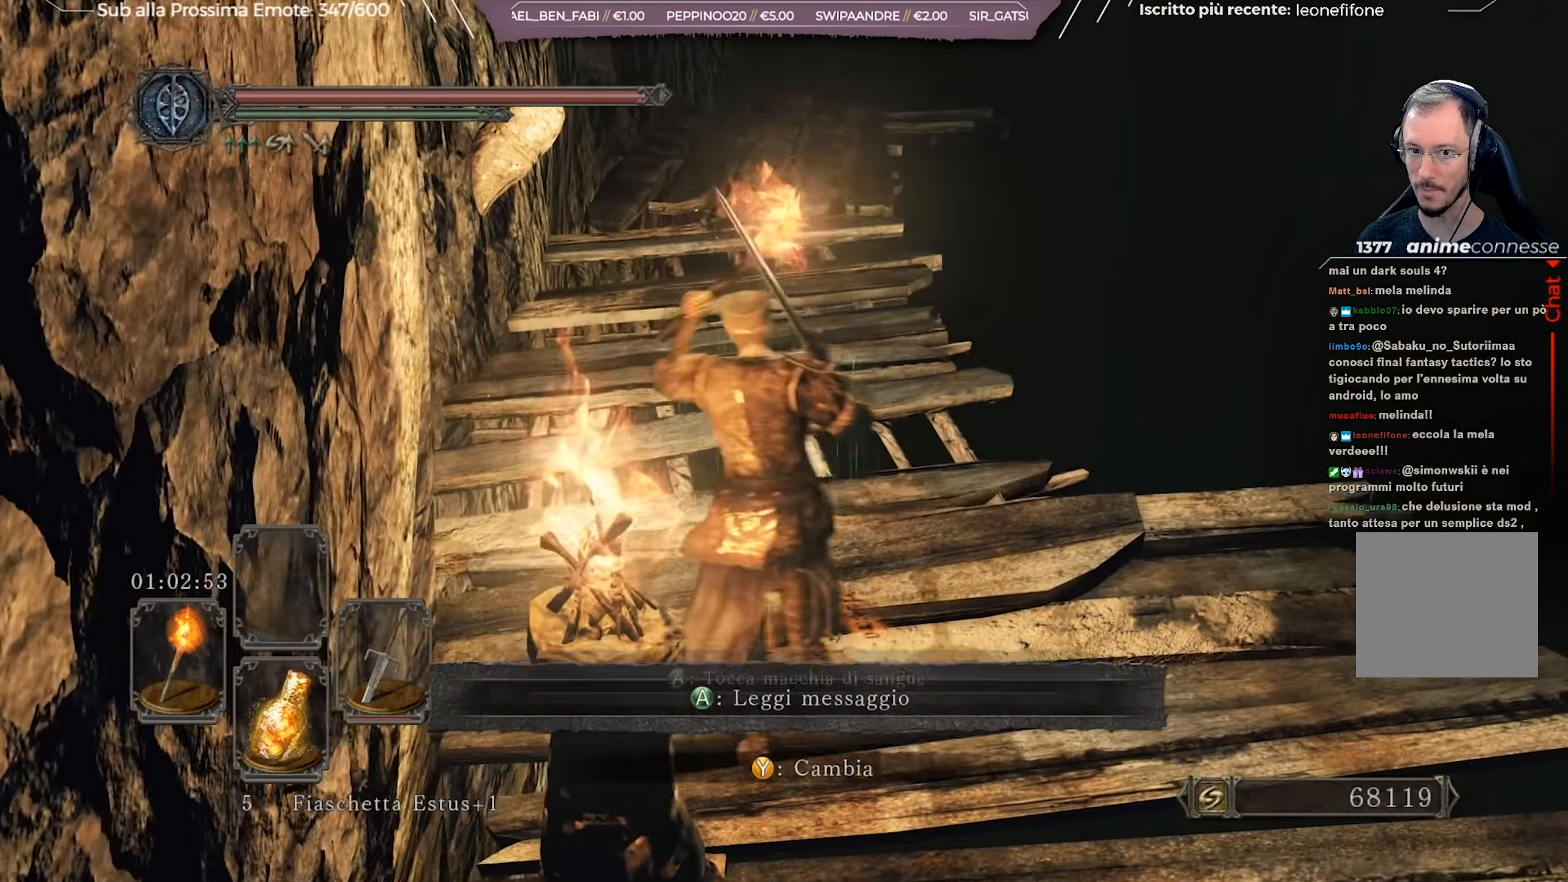
{"buttons": ["B"], "left_stick": "up", "right_stick": "center", "events": [[66, "B", "down"]]}
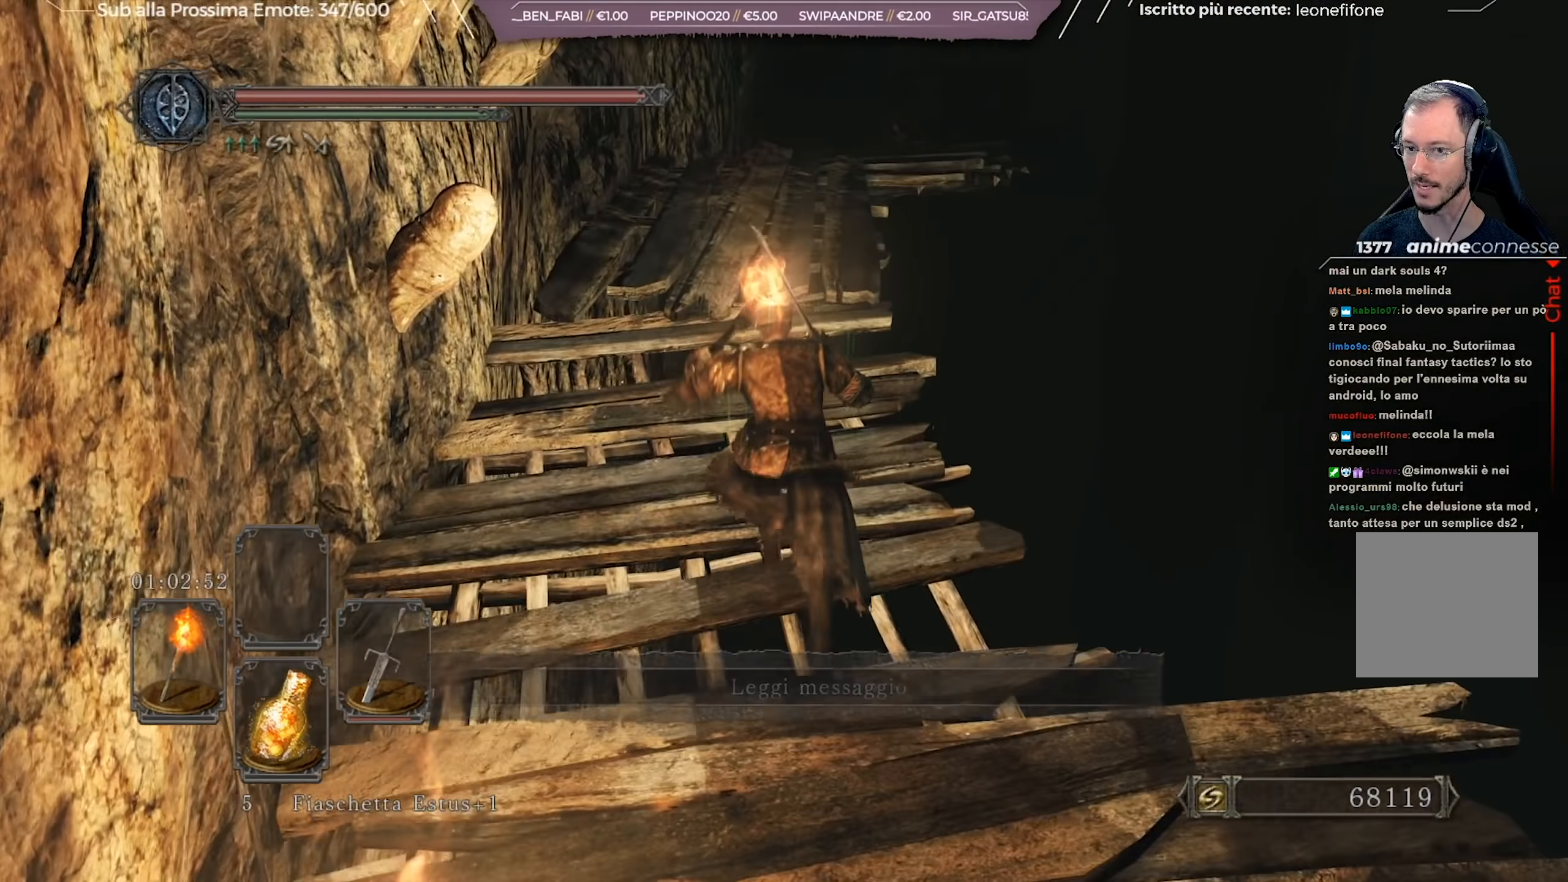
{"buttons": ["B"], "left_stick": "up", "right_stick": "center", "events": []}
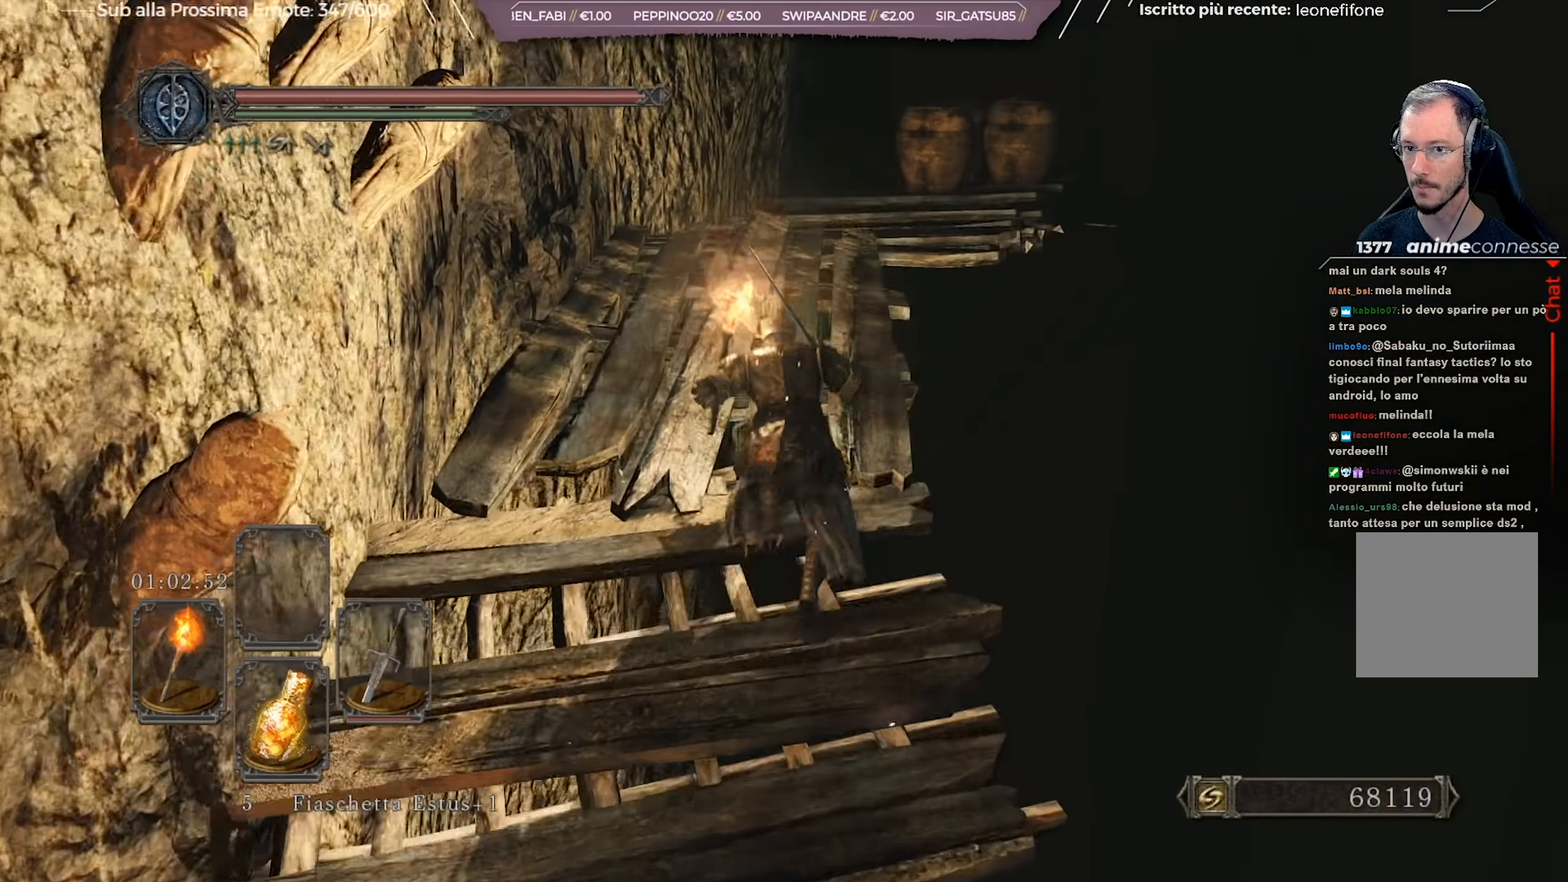
{"buttons": ["B"], "left_stick": "up", "right_stick": "center", "events": [[316, "right_stick", "down"], [467, "right_stick", "center"]]}
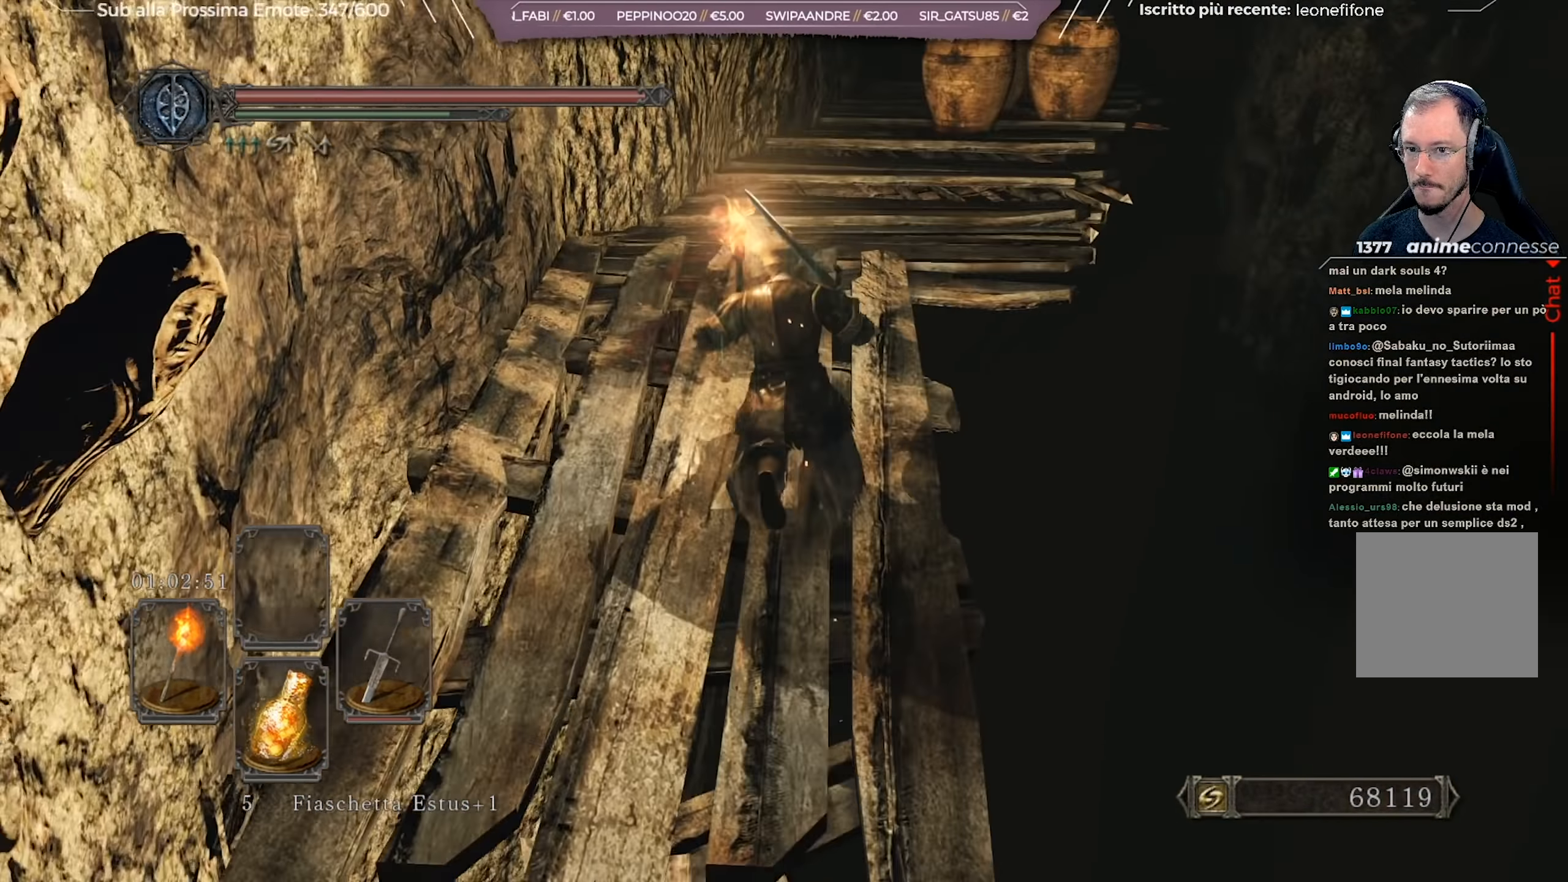
{"buttons": ["B"], "left_stick": "up", "right_stick": "center", "events": []}
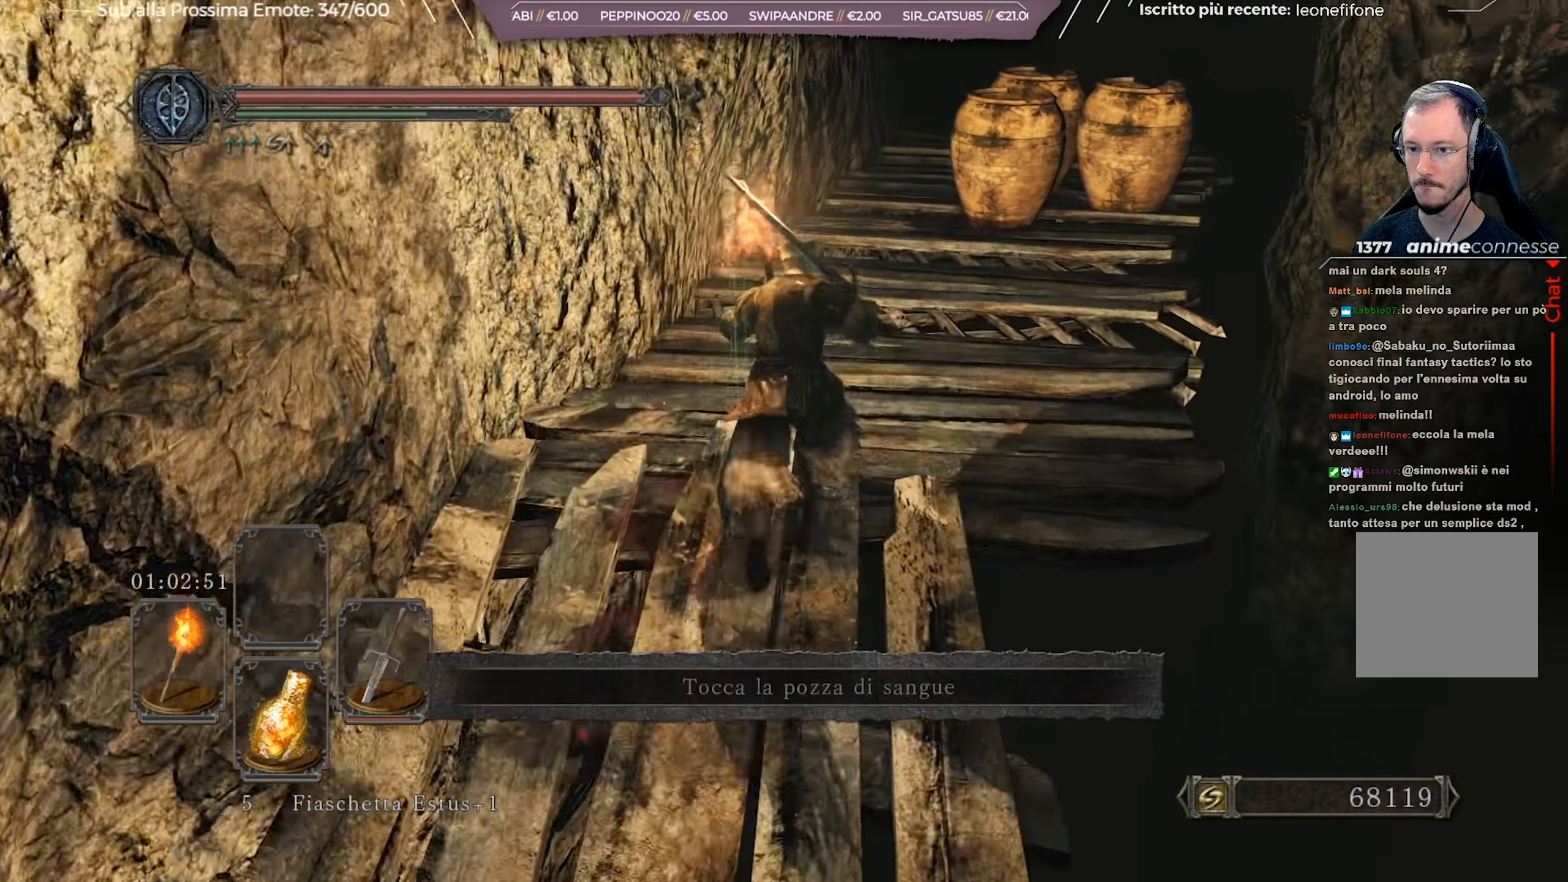
{"buttons": ["B"], "left_stick": "up-right", "right_stick": "center", "events": [[283, "left_stick", "up-right"]]}
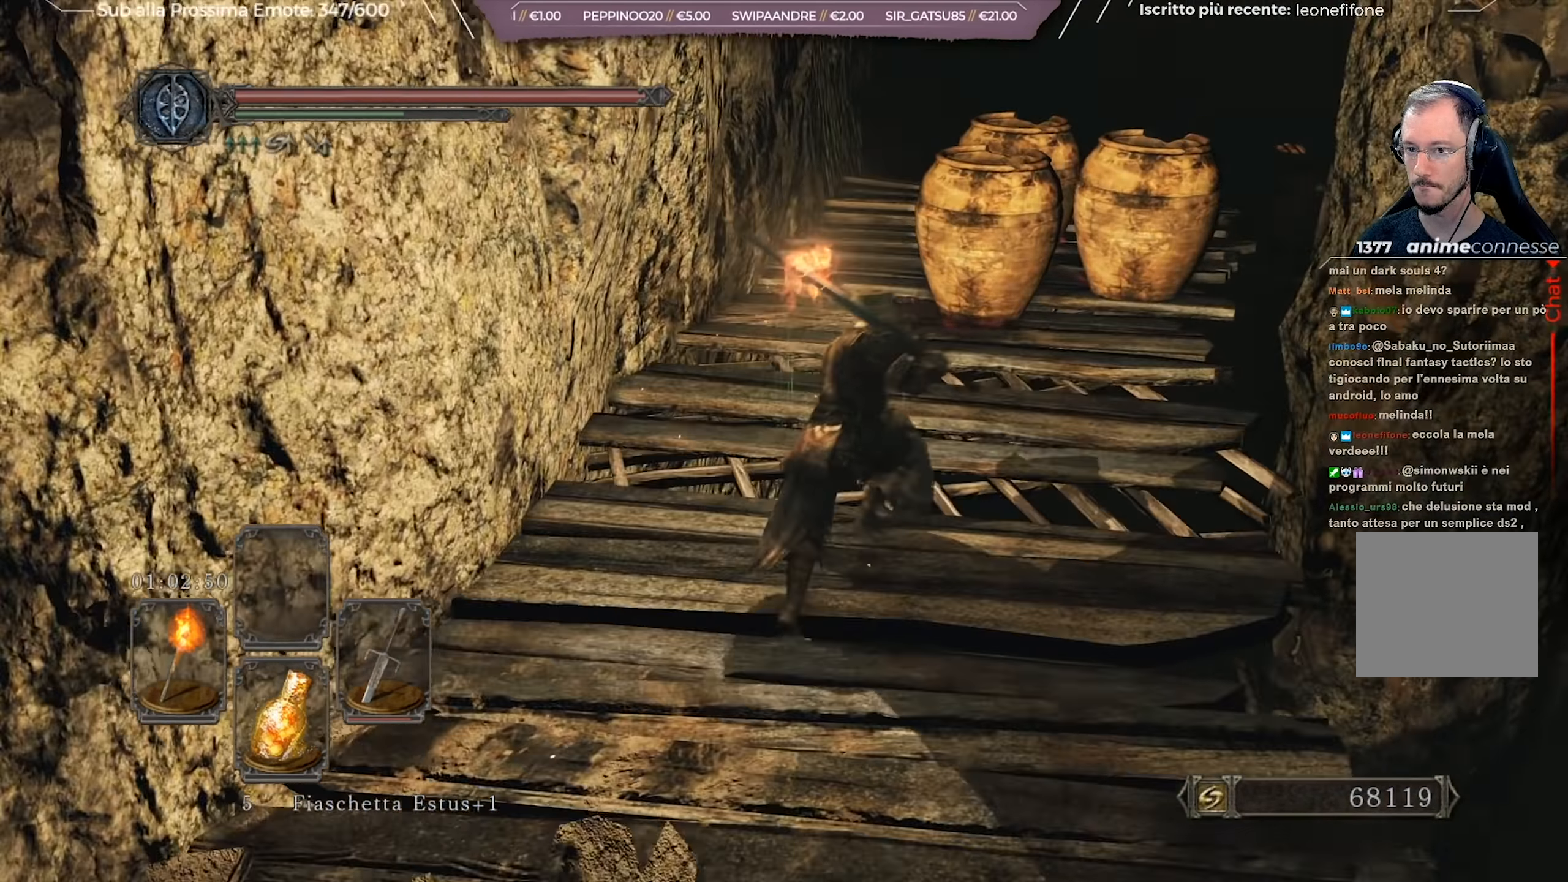
{"buttons": ["B", "R1"], "left_stick": "up", "right_stick": "center", "events": [[400, "R1", "down"], [434, "left_stick", "up"]]}
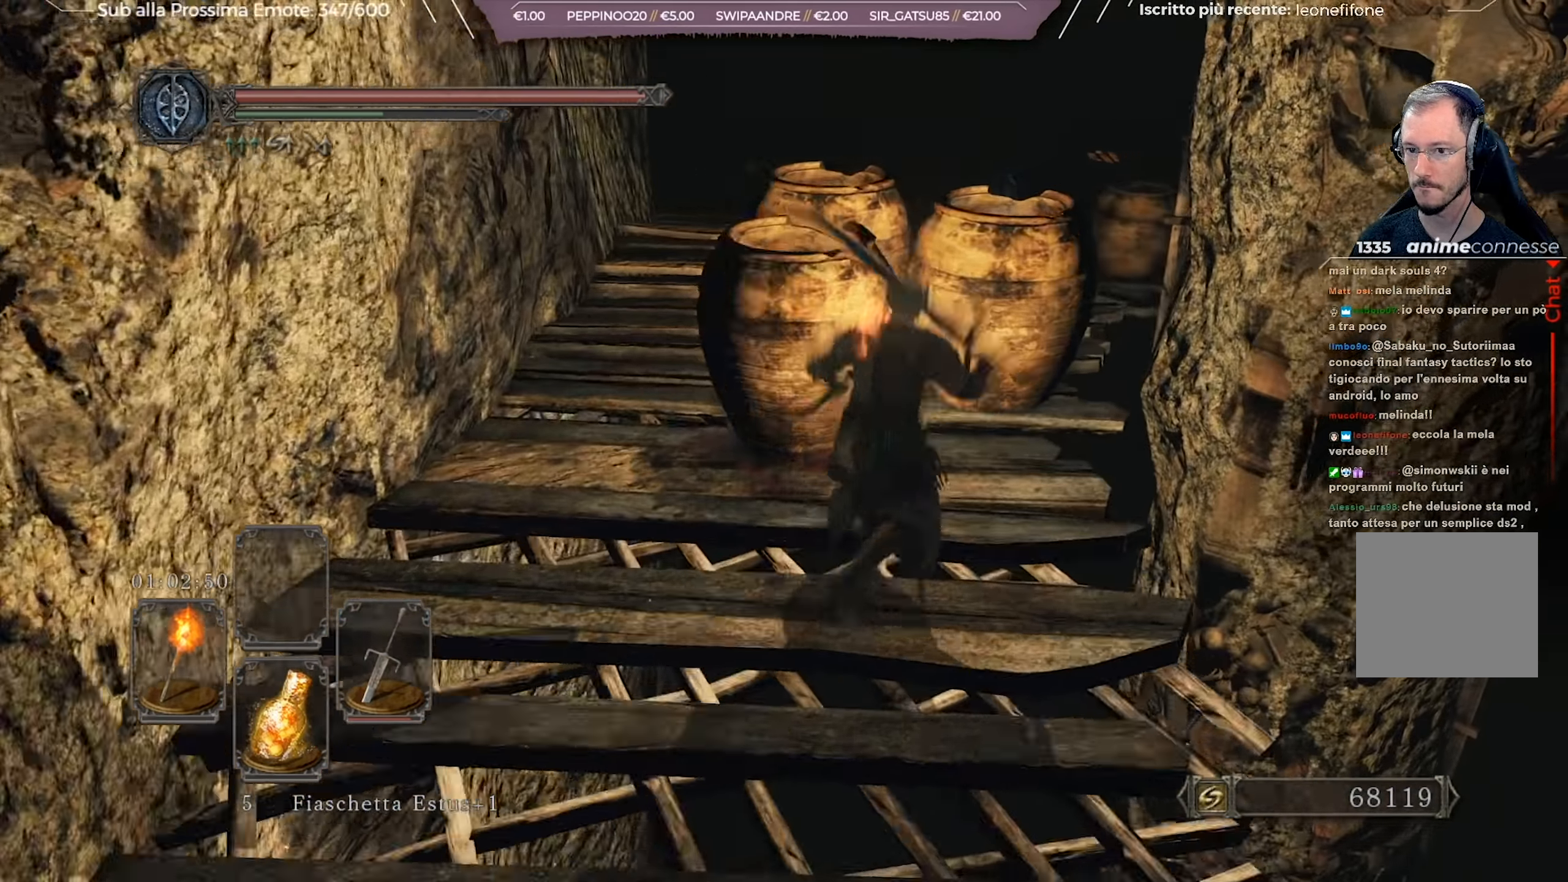
{"buttons": [], "left_stick": "up-left", "right_stick": "center", "events": [[16, "B", "up"], [16, "R1", "up"], [150, "right_stick", "down"], [283, "left_stick", "up-left"], [350, "right_stick", "center"]]}
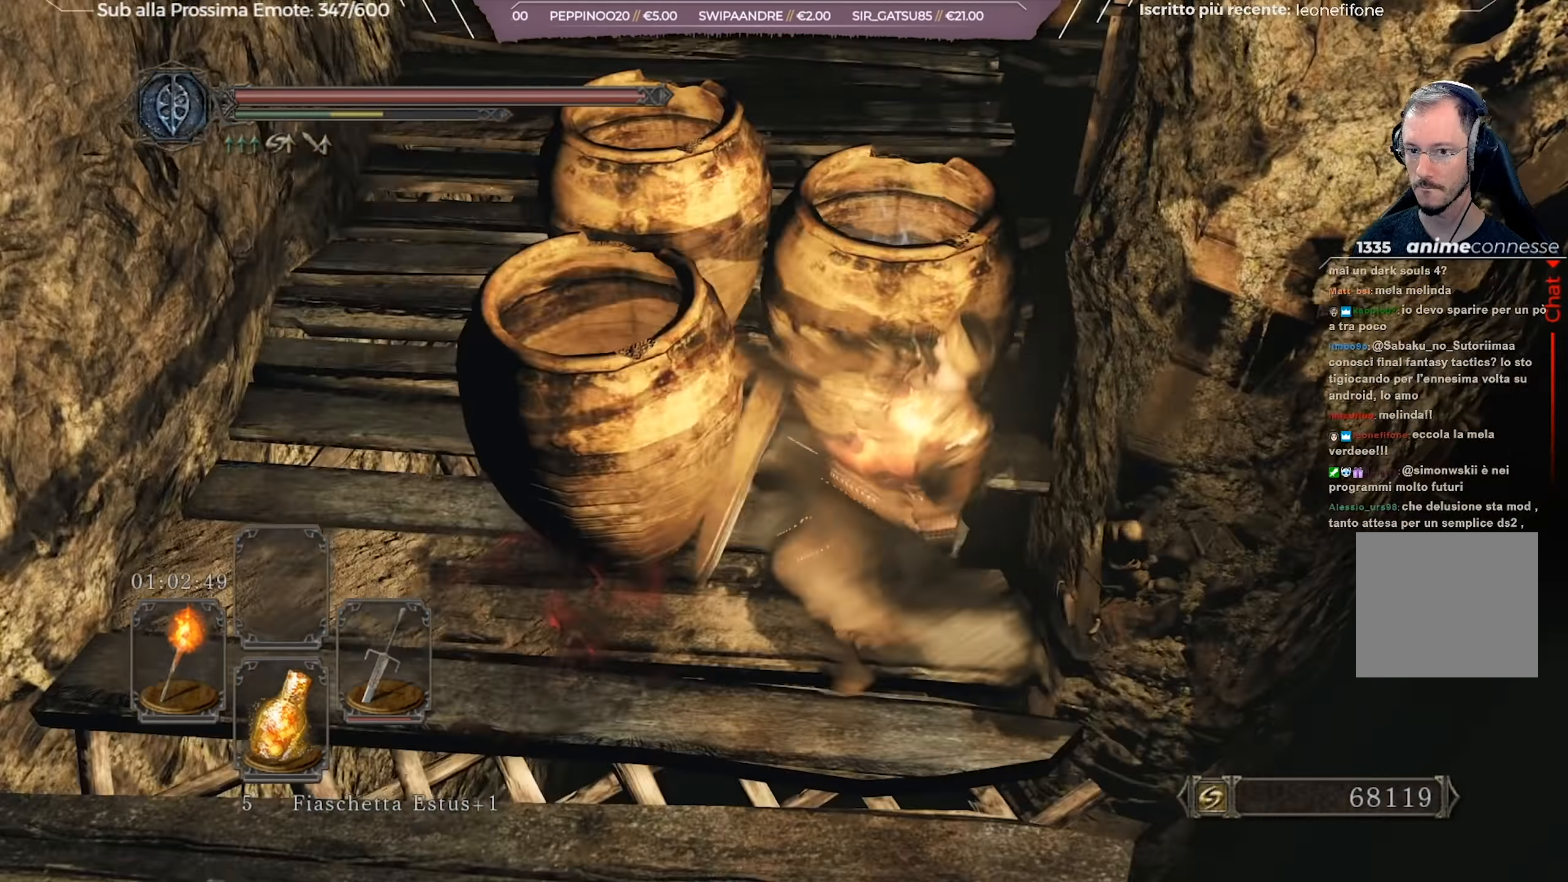
{"buttons": [], "left_stick": "center", "right_stick": "center", "events": [[250, "left_stick", "center"]]}
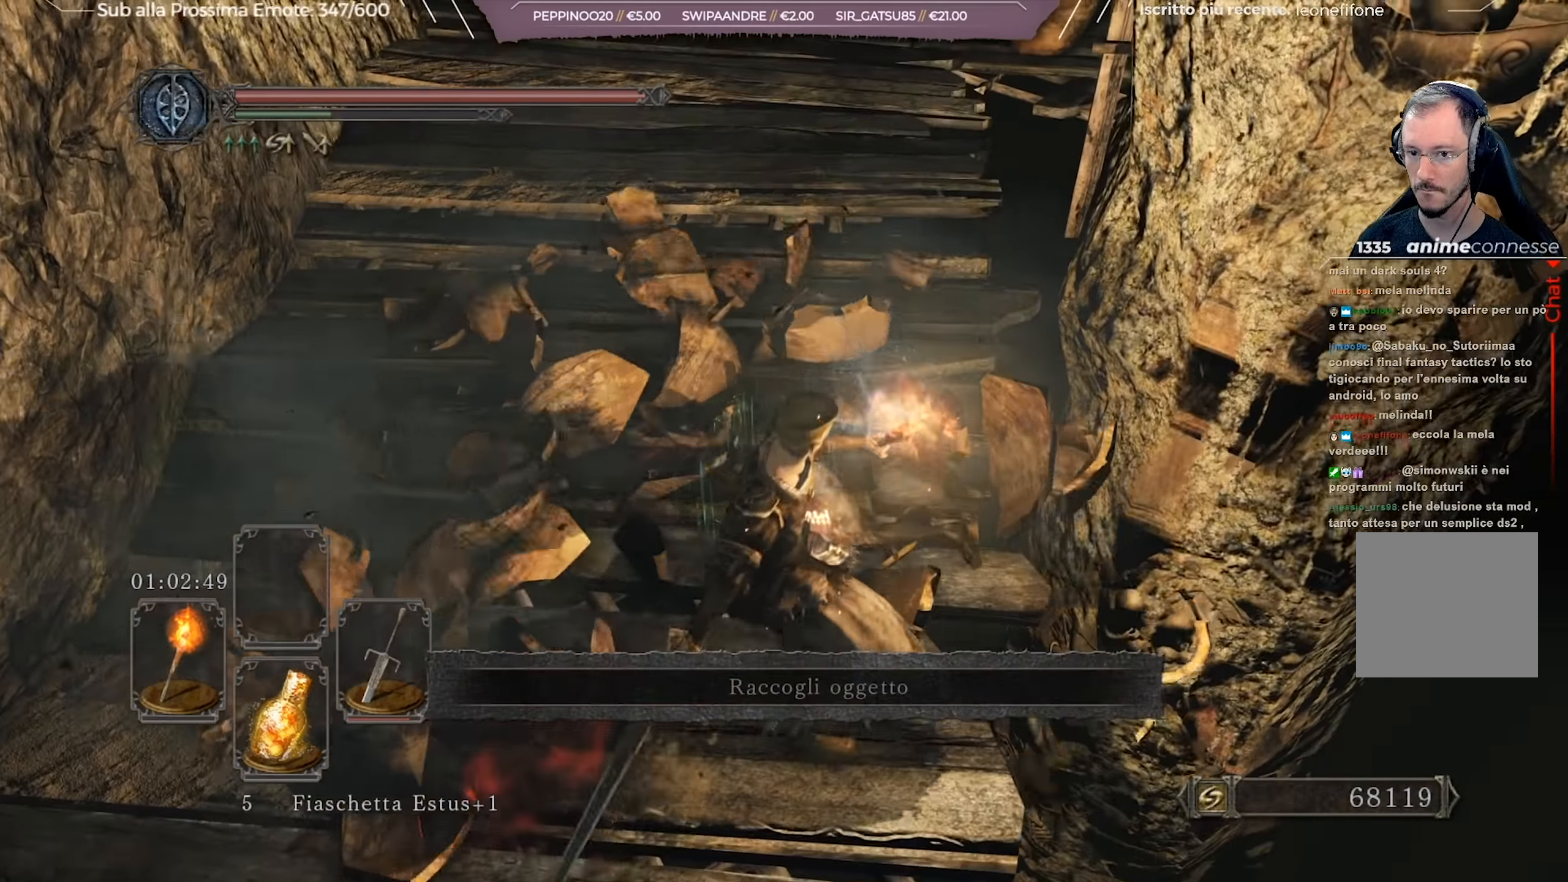
{"buttons": [], "left_stick": "center", "right_stick": "center", "events": [[300, "right_stick", "left"], [500, "right_stick", "center"]]}
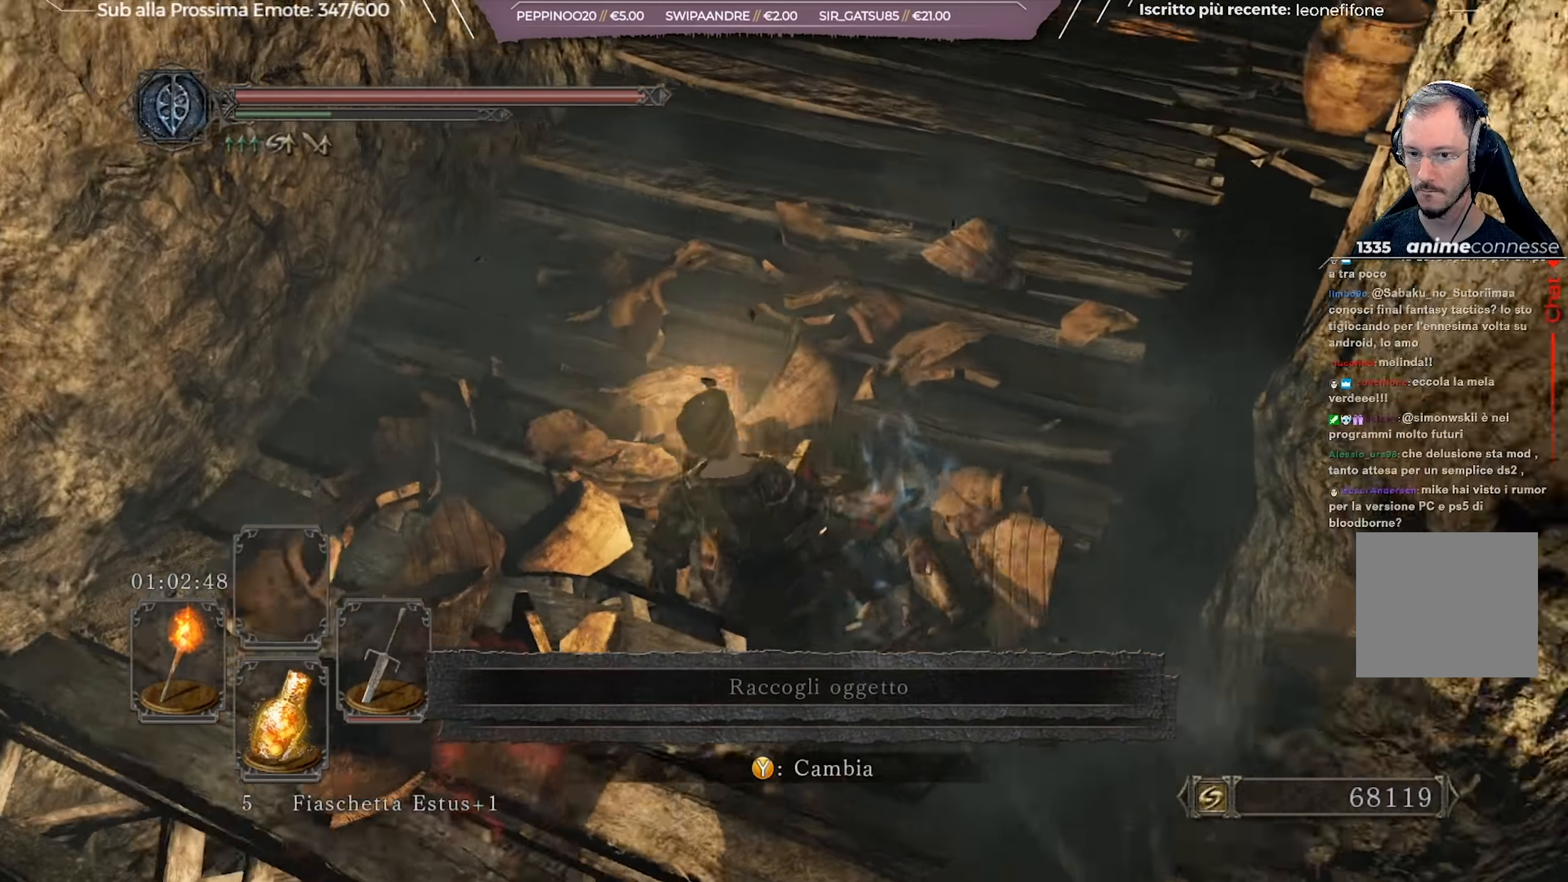
{"buttons": [], "left_stick": "center", "right_stick": "center", "events": []}
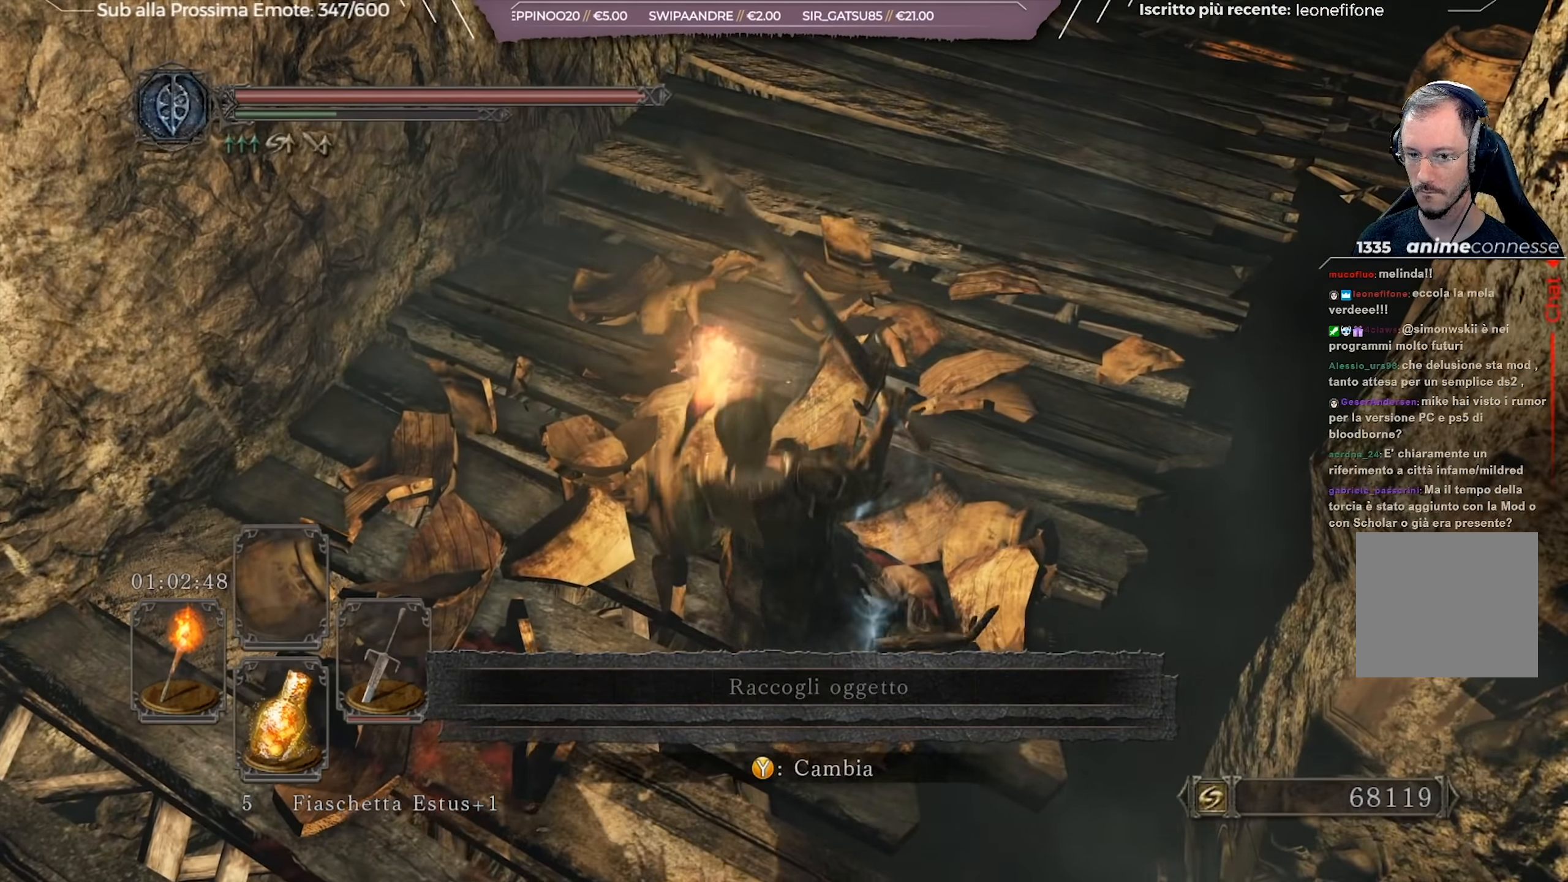
{"buttons": [], "left_stick": "center", "right_stick": "center", "events": [[50, "left_stick", "up-right"], [84, "A", "down"], [167, "A", "up"], [251, "A", "down"], [267, "left_stick", "center"], [351, "A", "up"]]}
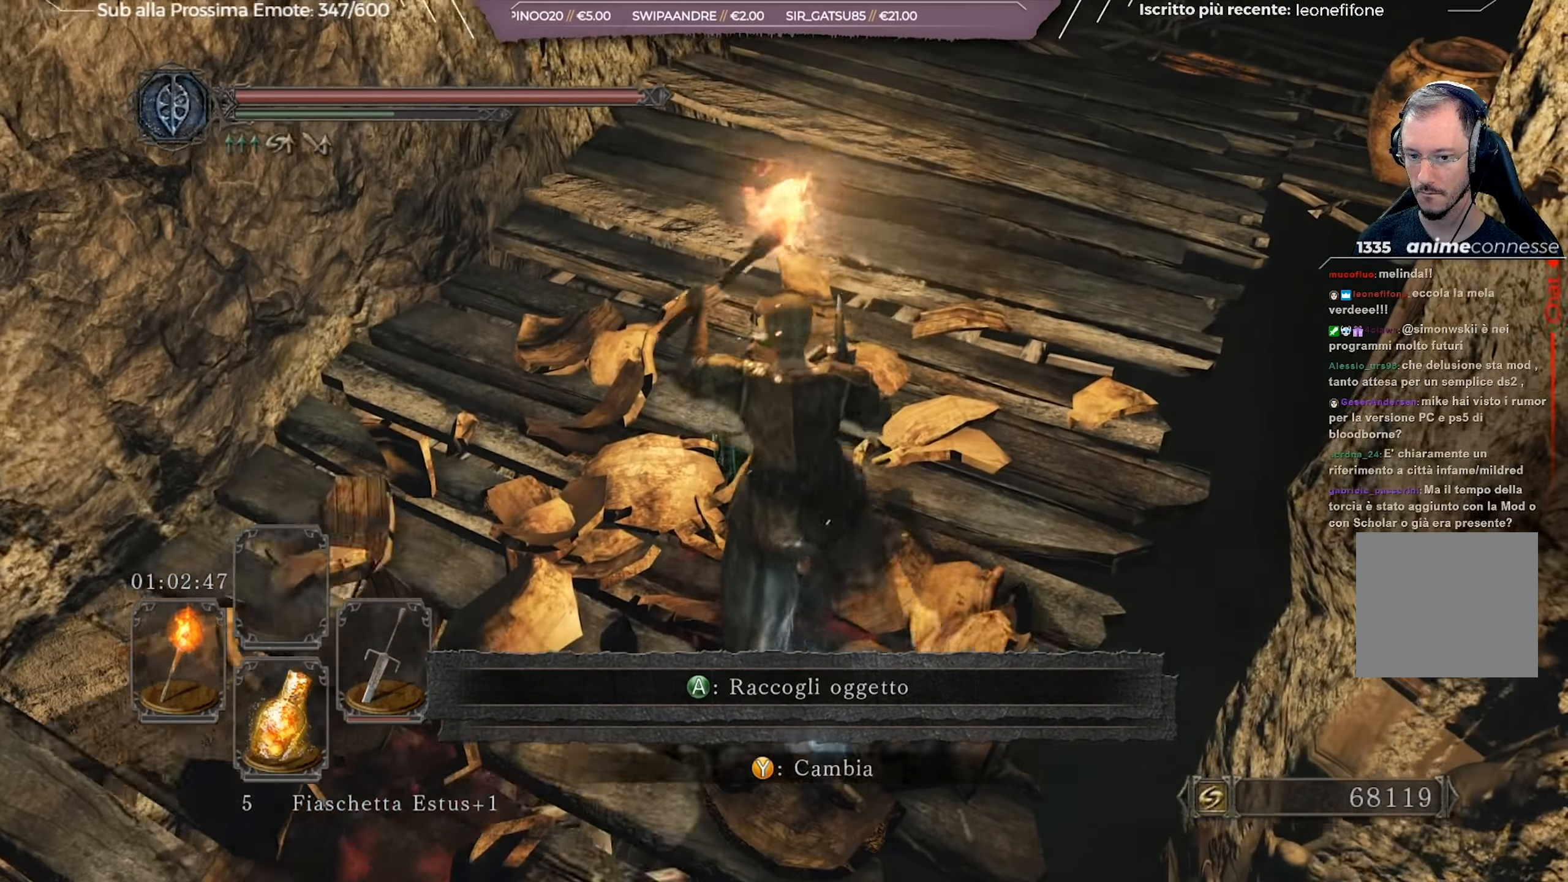
{"buttons": [], "left_stick": "center", "right_stick": "center", "events": [[100, "right_stick", "right"], [283, "right_stick", "center"], [300, "A", "down"], [400, "A", "up"]]}
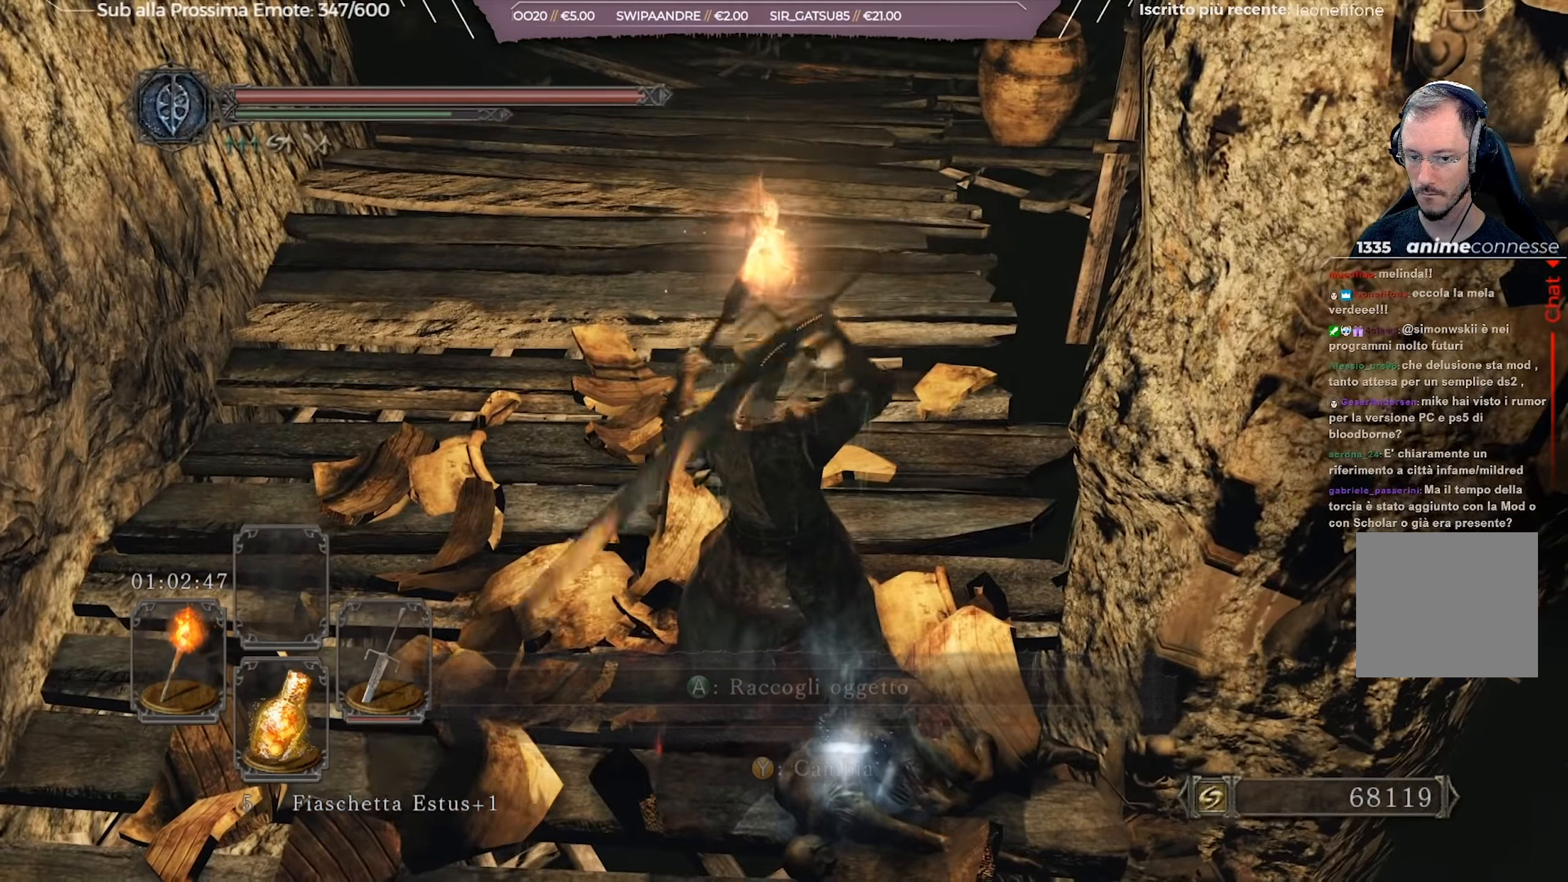
{"buttons": [], "left_stick": "center", "right_stick": "right", "events": [[67, "right_stick", "right"]]}
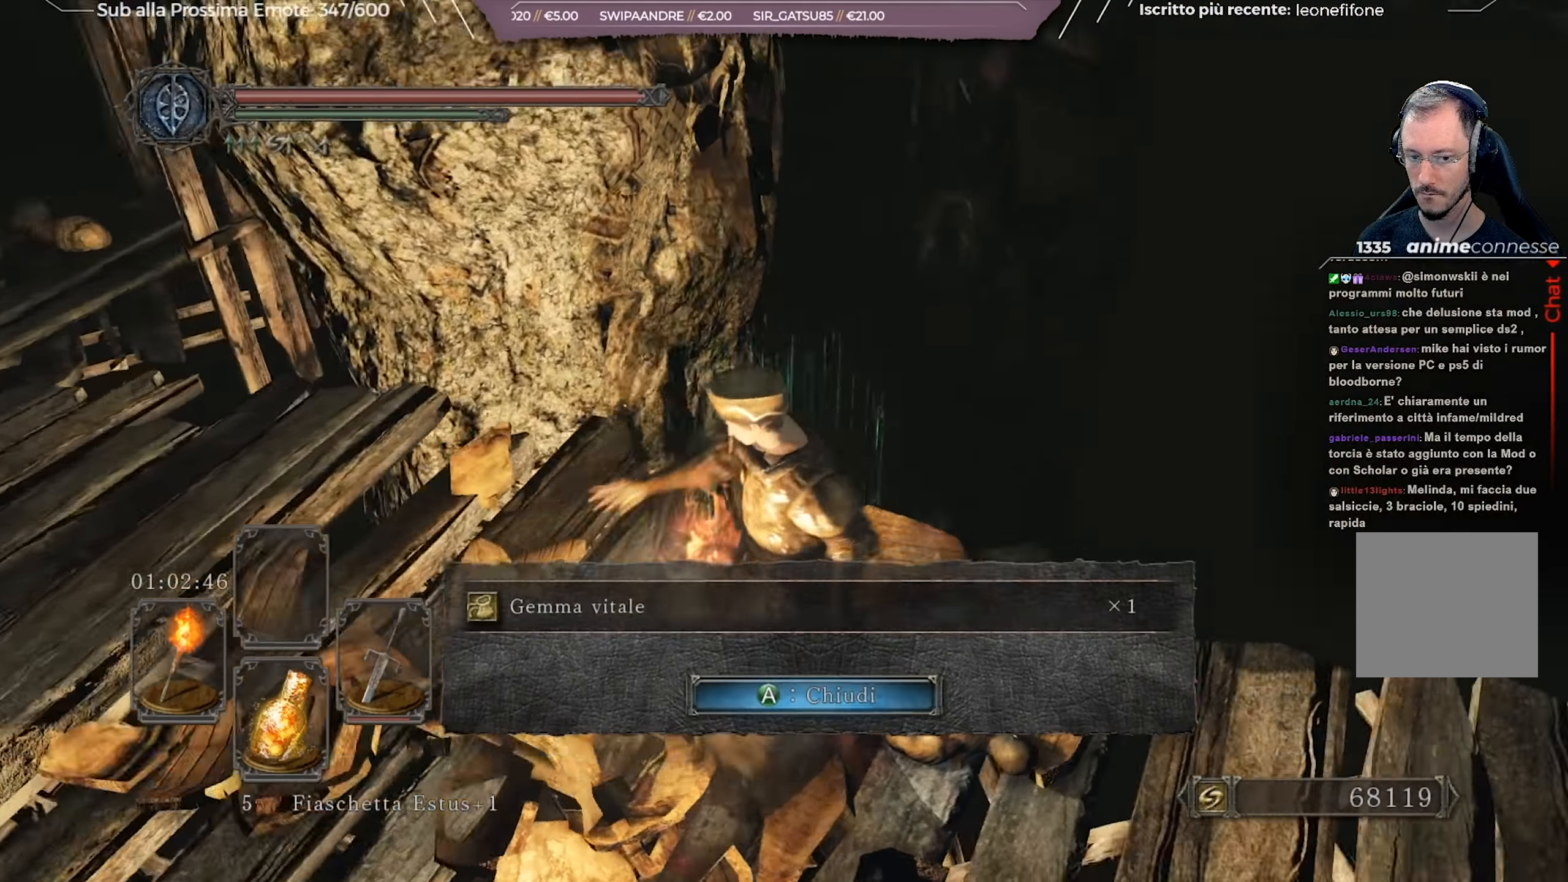
{"buttons": [], "left_stick": "center", "right_stick": "up-right", "events": [[100, "A", "down"], [117, "right_stick", "center"], [217, "A", "up"], [367, "right_stick", "up-right"]]}
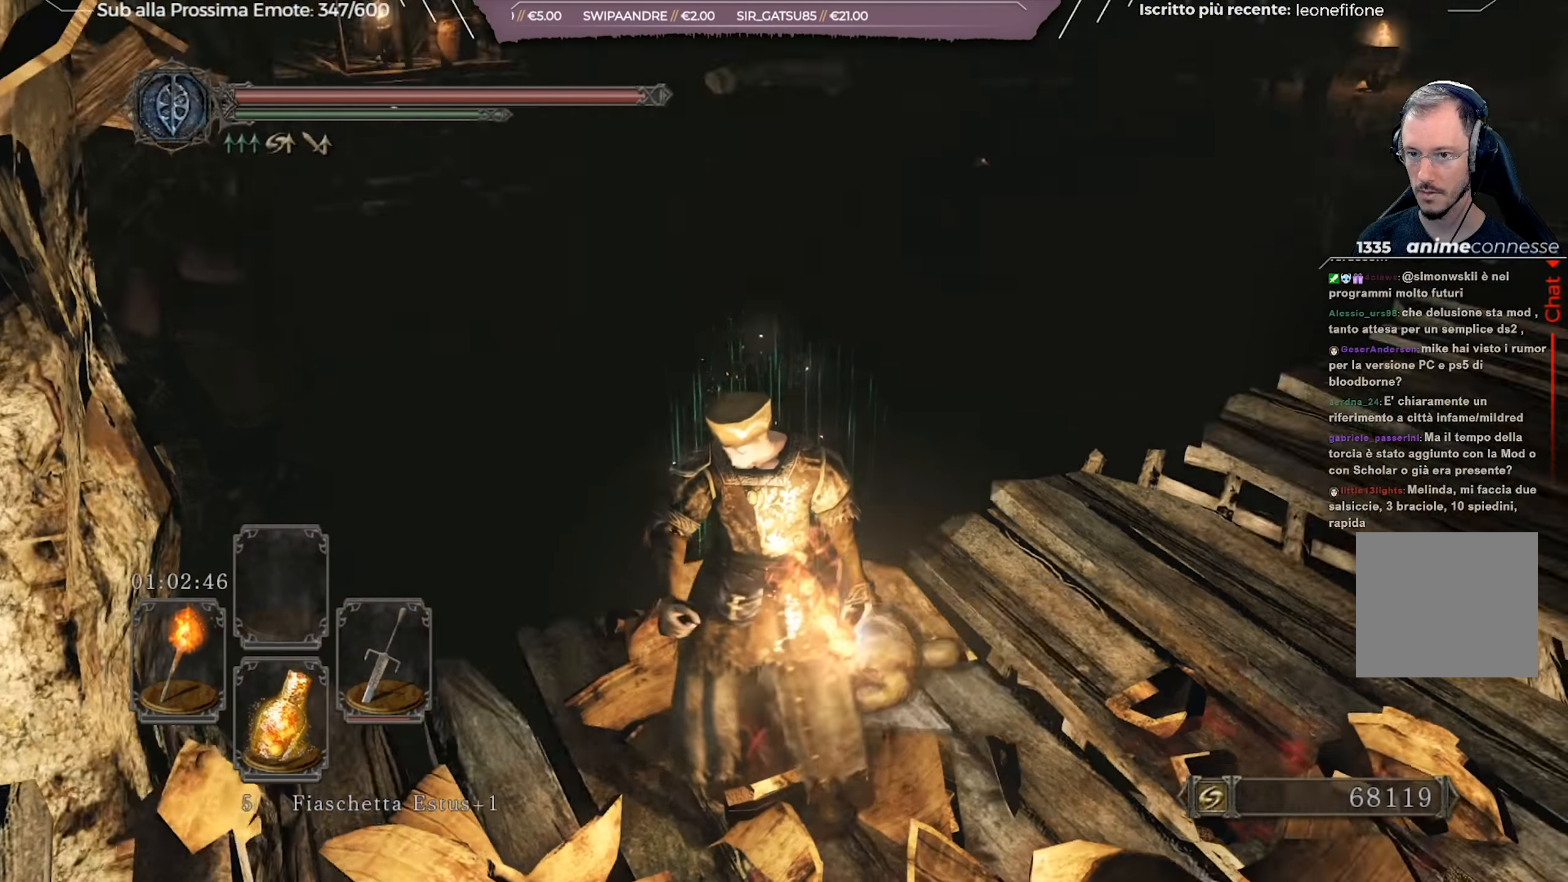
{"buttons": [], "left_stick": "center", "right_stick": "center", "events": [[134, "right_stick", "center"]]}
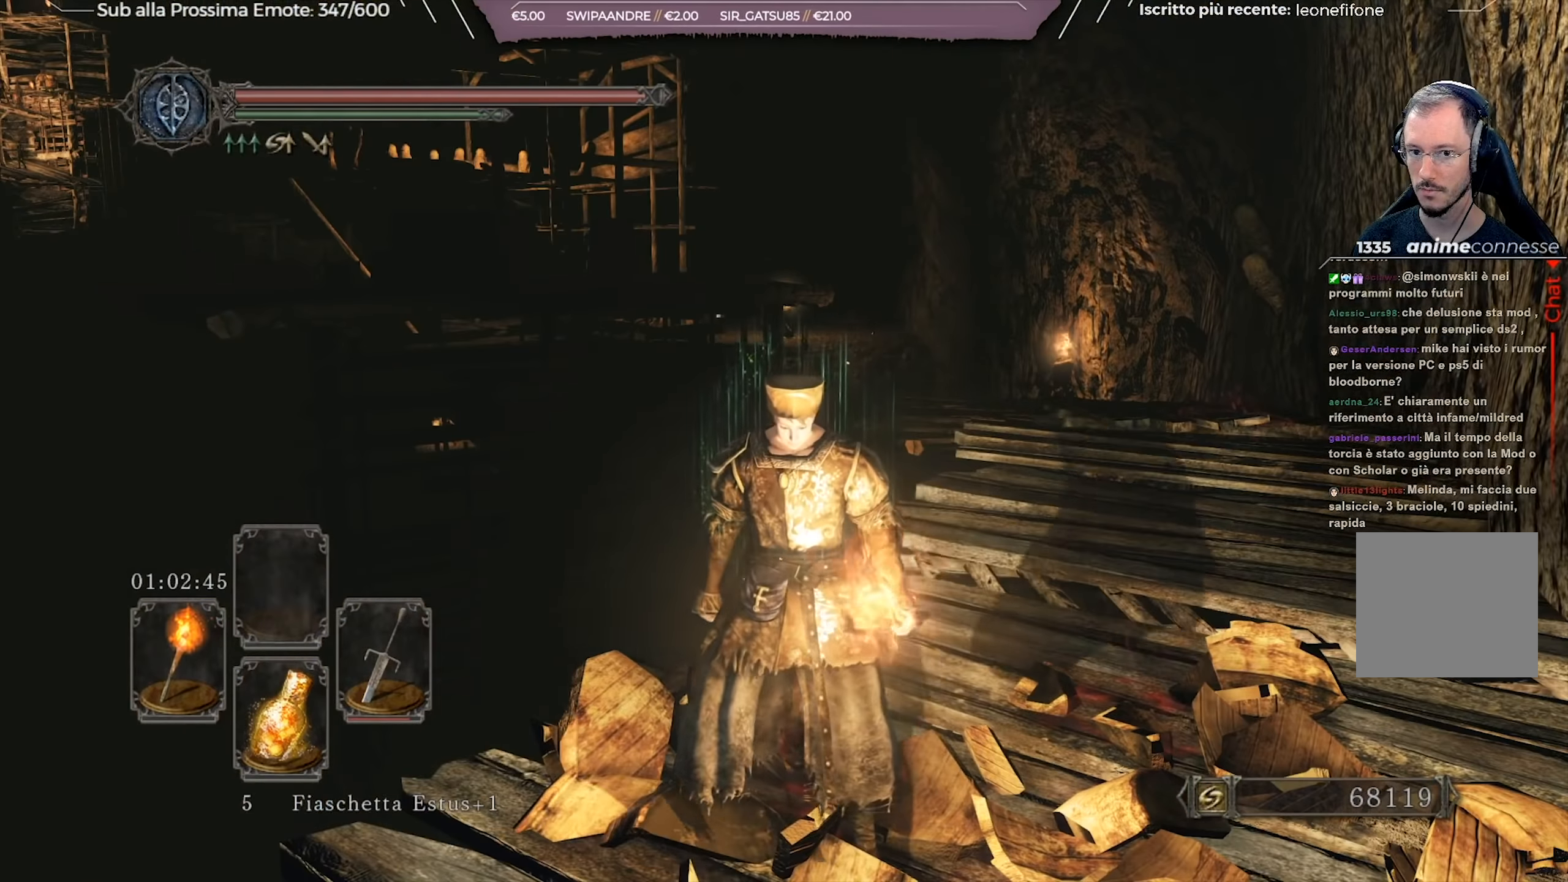
{"buttons": [], "left_stick": "center", "right_stick": "center", "events": [[150, "right_stick", "left"], [317, "right_stick", "center"]]}
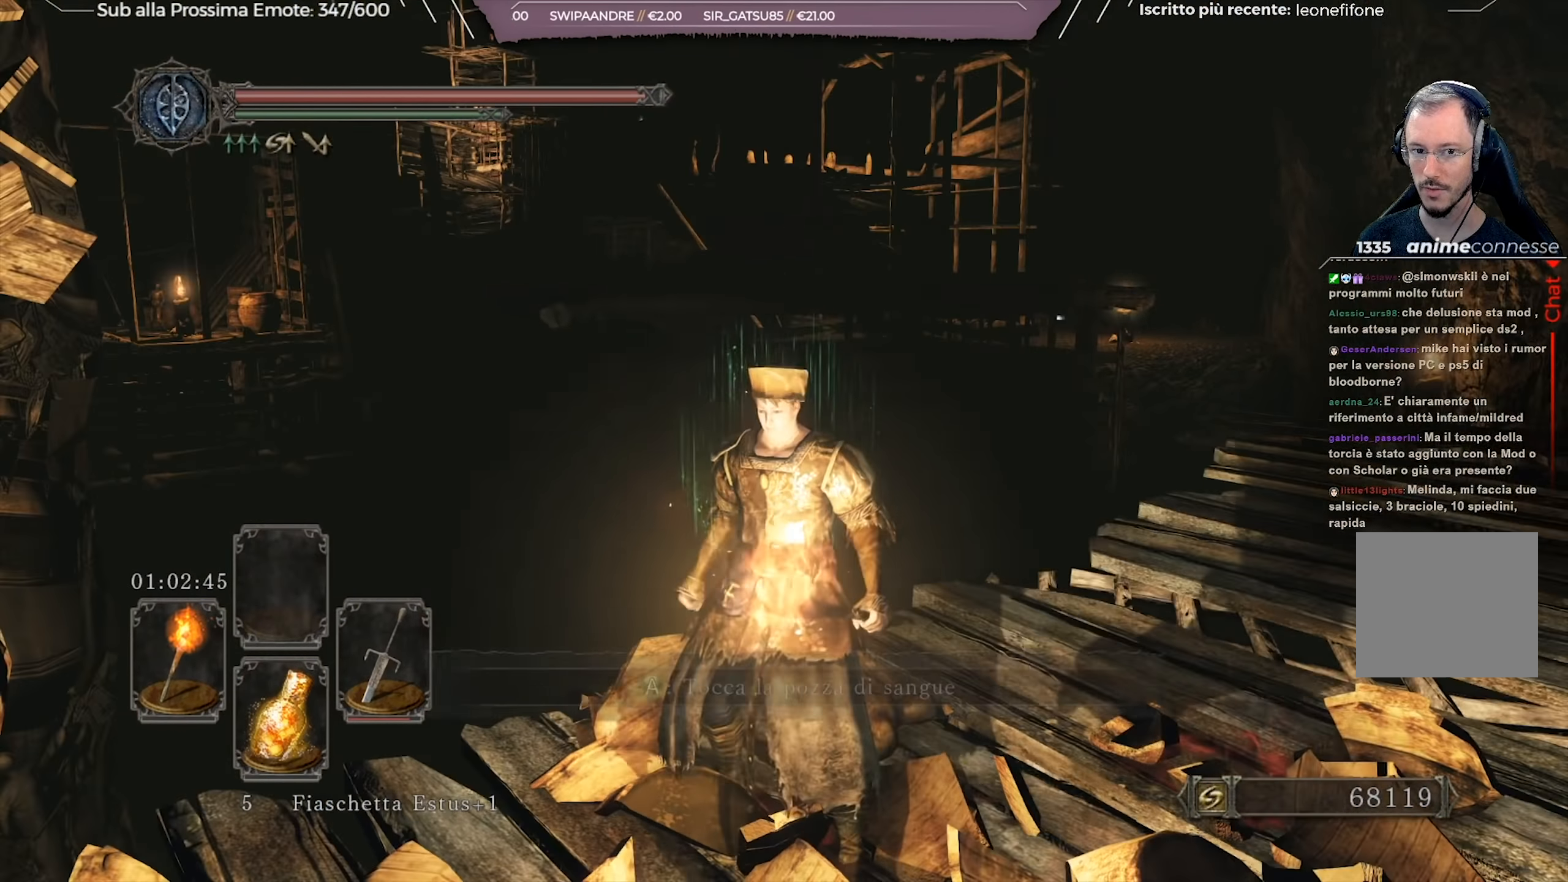
{"buttons": [], "left_stick": "center", "right_stick": "left", "events": [[267, "right_stick", "left"]]}
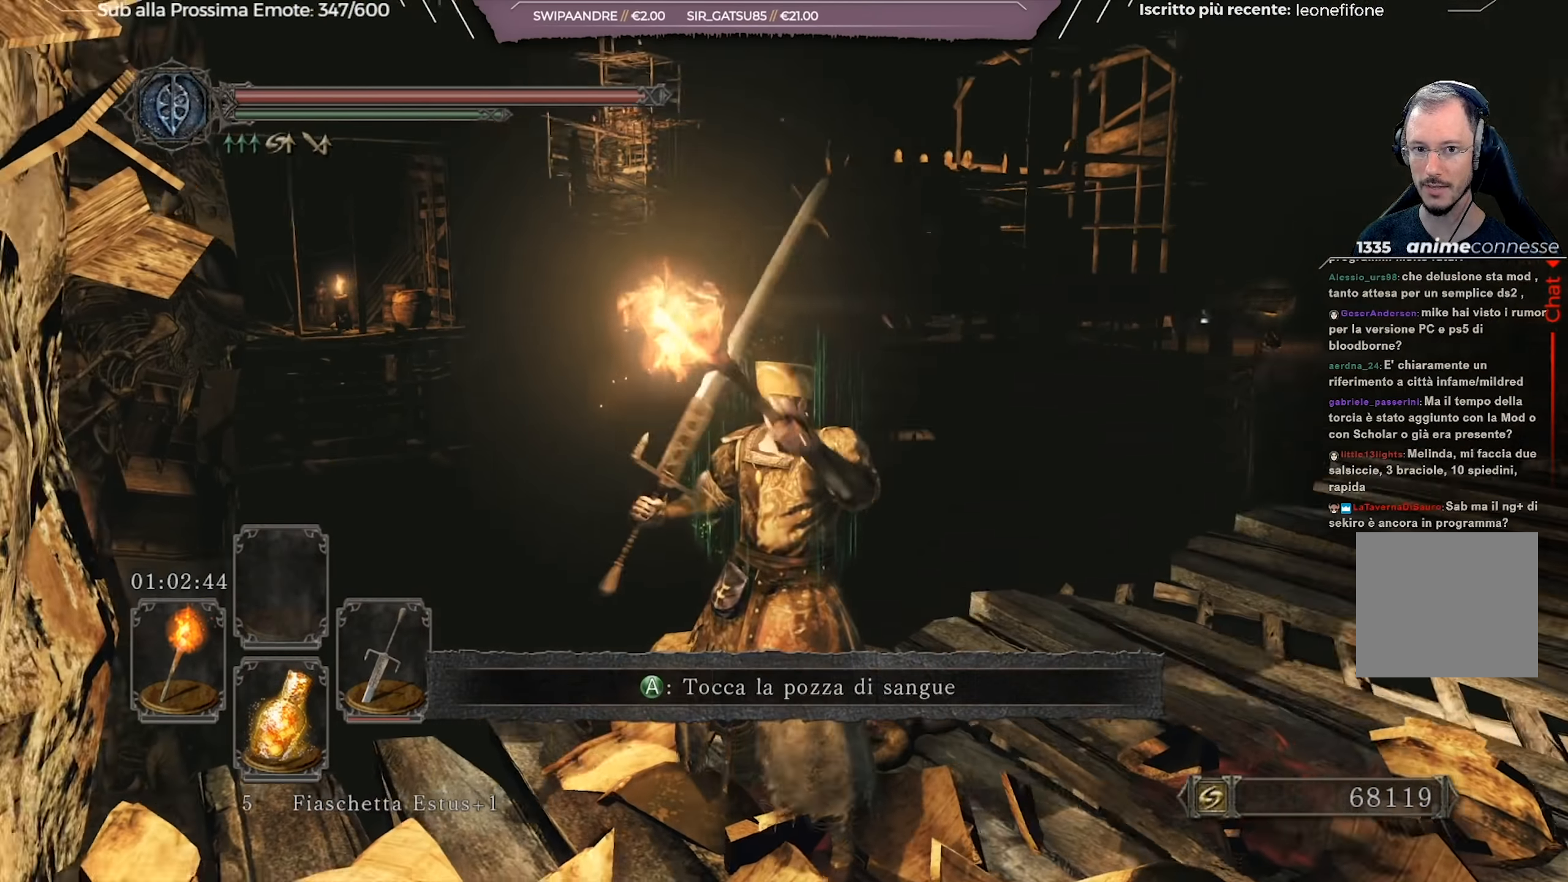
{"buttons": [], "left_stick": "left", "right_stick": "left", "events": [[200, "left_stick", "down-left"], [400, "left_stick", "left"]]}